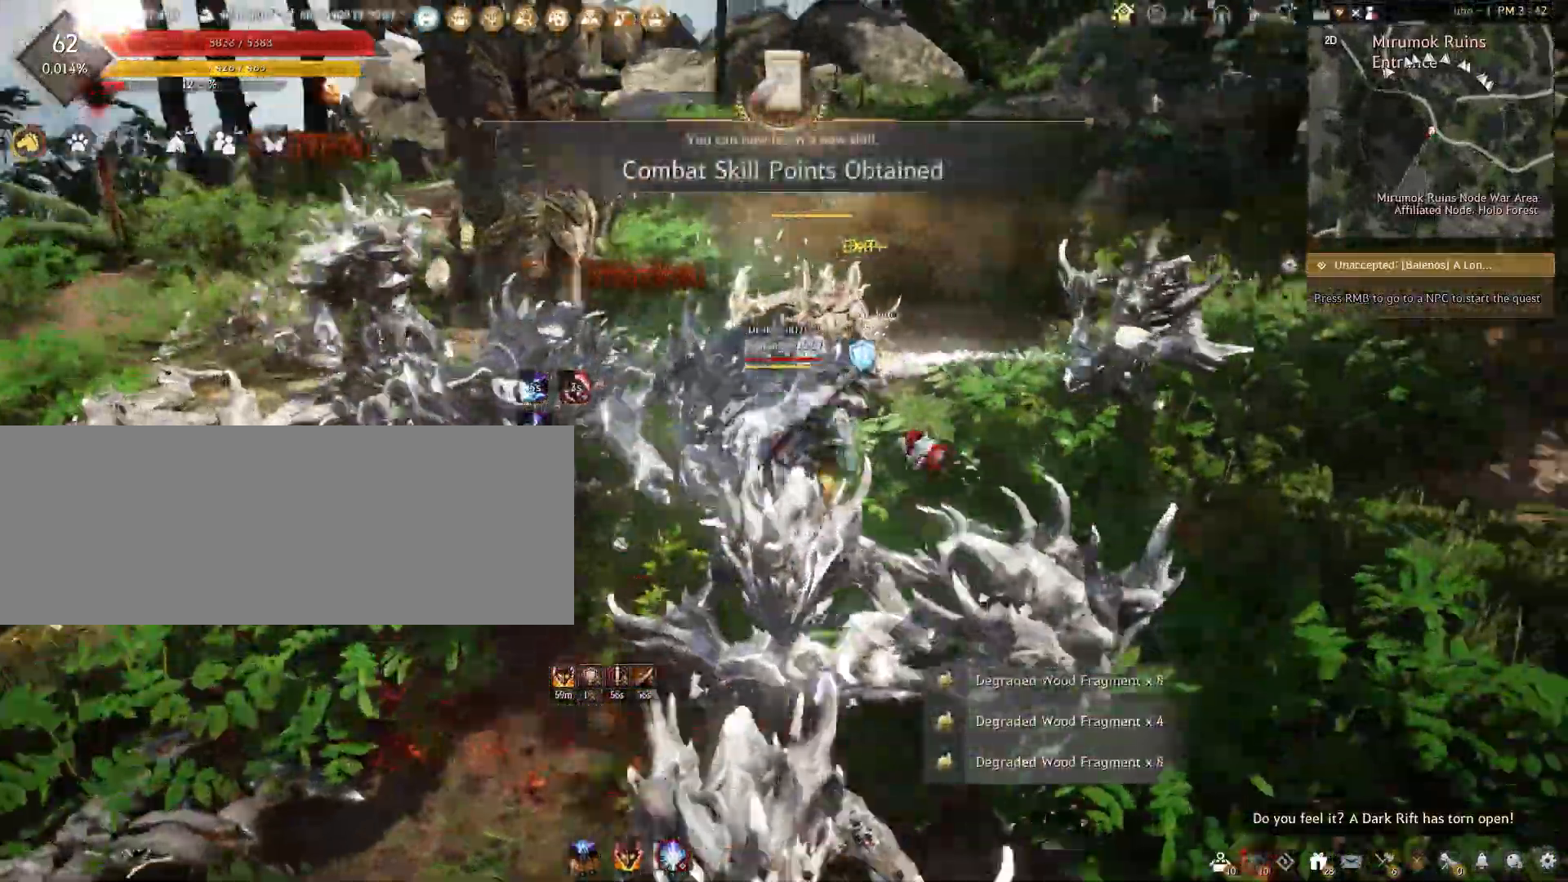
Gameplay with keyboard and mouse; each line is a JSON object with the keys and mouse buttons held at the frame after it. "events" lists presses ("down") and releases ("up") of "a", "c", "d", "e", "f", "q", "s", "shift", "space", "tab", "w", "x", "z", "mouse_left" and "mouse_right" between this image and that frame as [ms after this image, input, new state], when the widget could be followed in between. "mouse_left", "mouse_right" = the "left", "right" buttons of the "mouse" list. No other keys are recorded. Mouse movement is not recorded.
{"keys": [], "mouse": [], "events": [[100, "shift", "down"], [283, "shift", "up"], [400, "s", "up"]]}
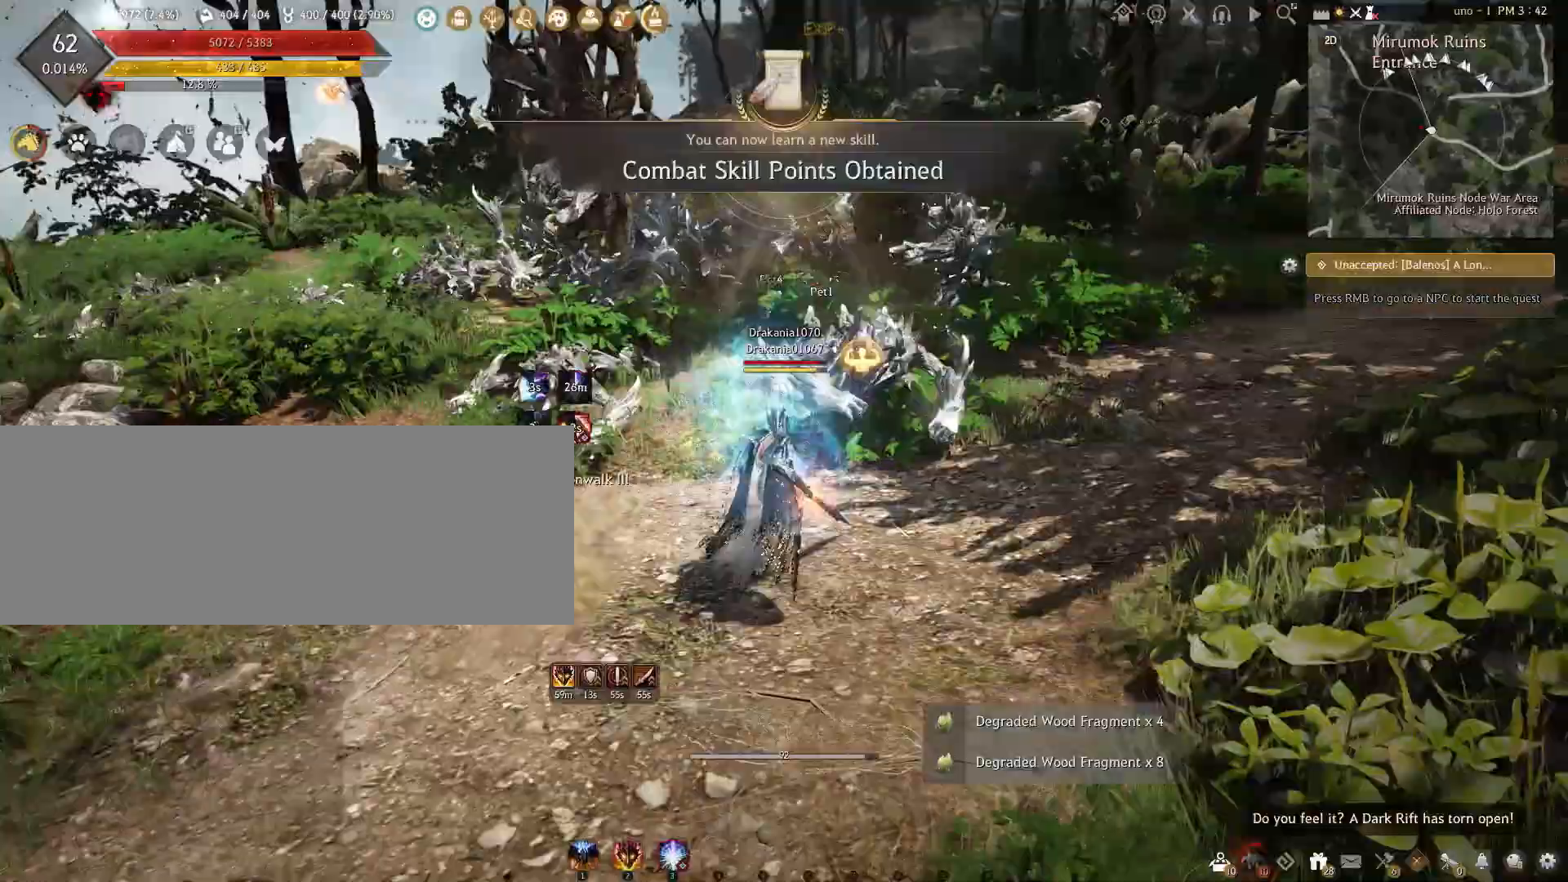
{"keys": [], "mouse": [], "events": [[117, "q", "down"], [233, "q", "up"]]}
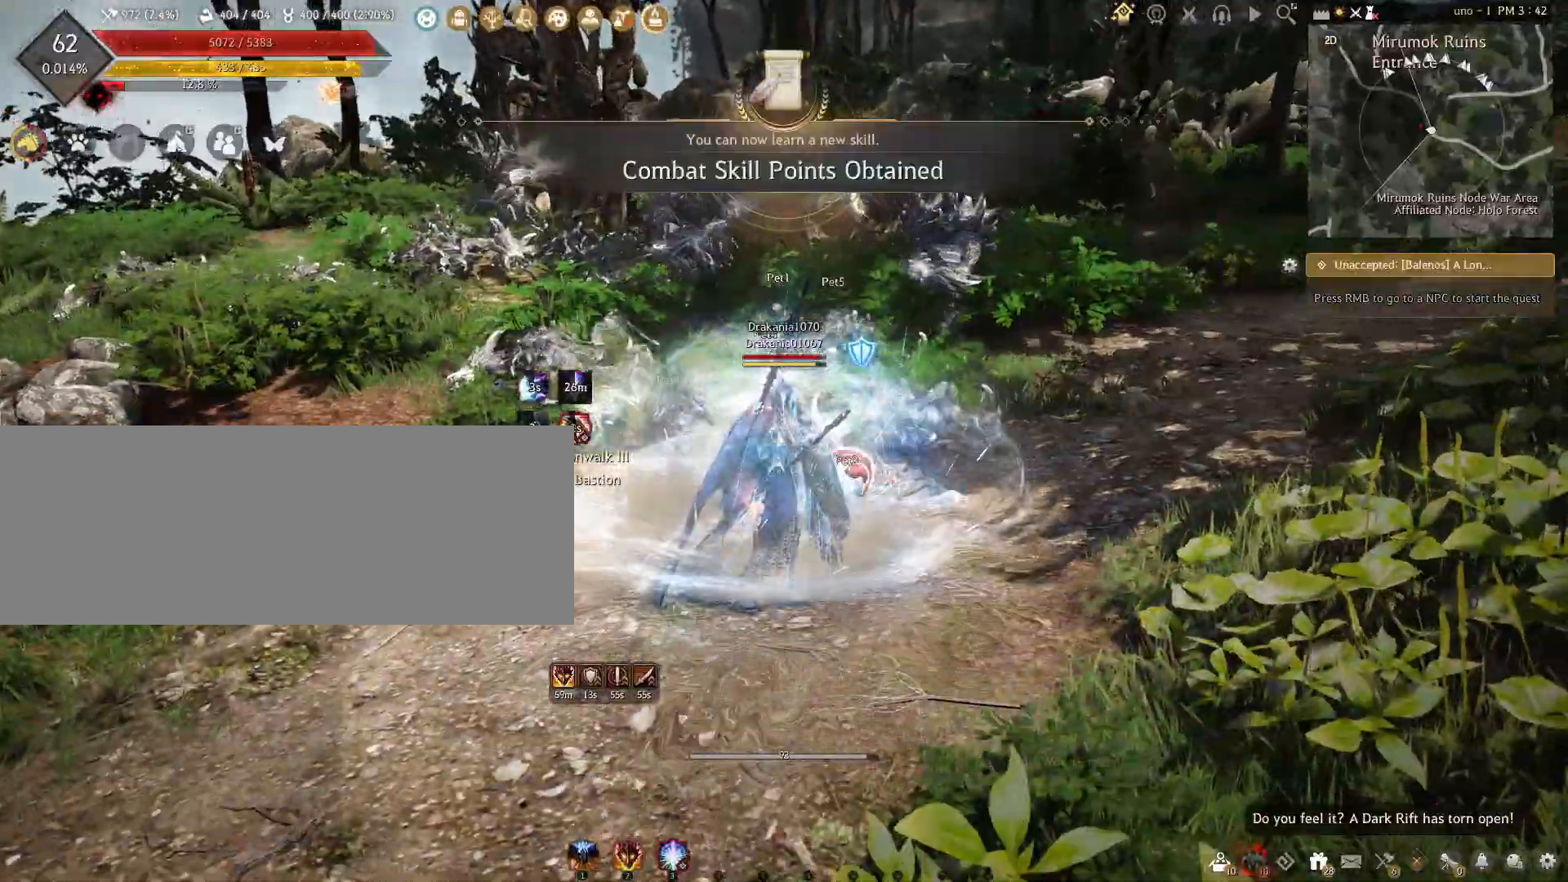
{"keys": ["d", "w"], "mouse": [], "events": [[167, "d", "down"], [467, "w", "down"]]}
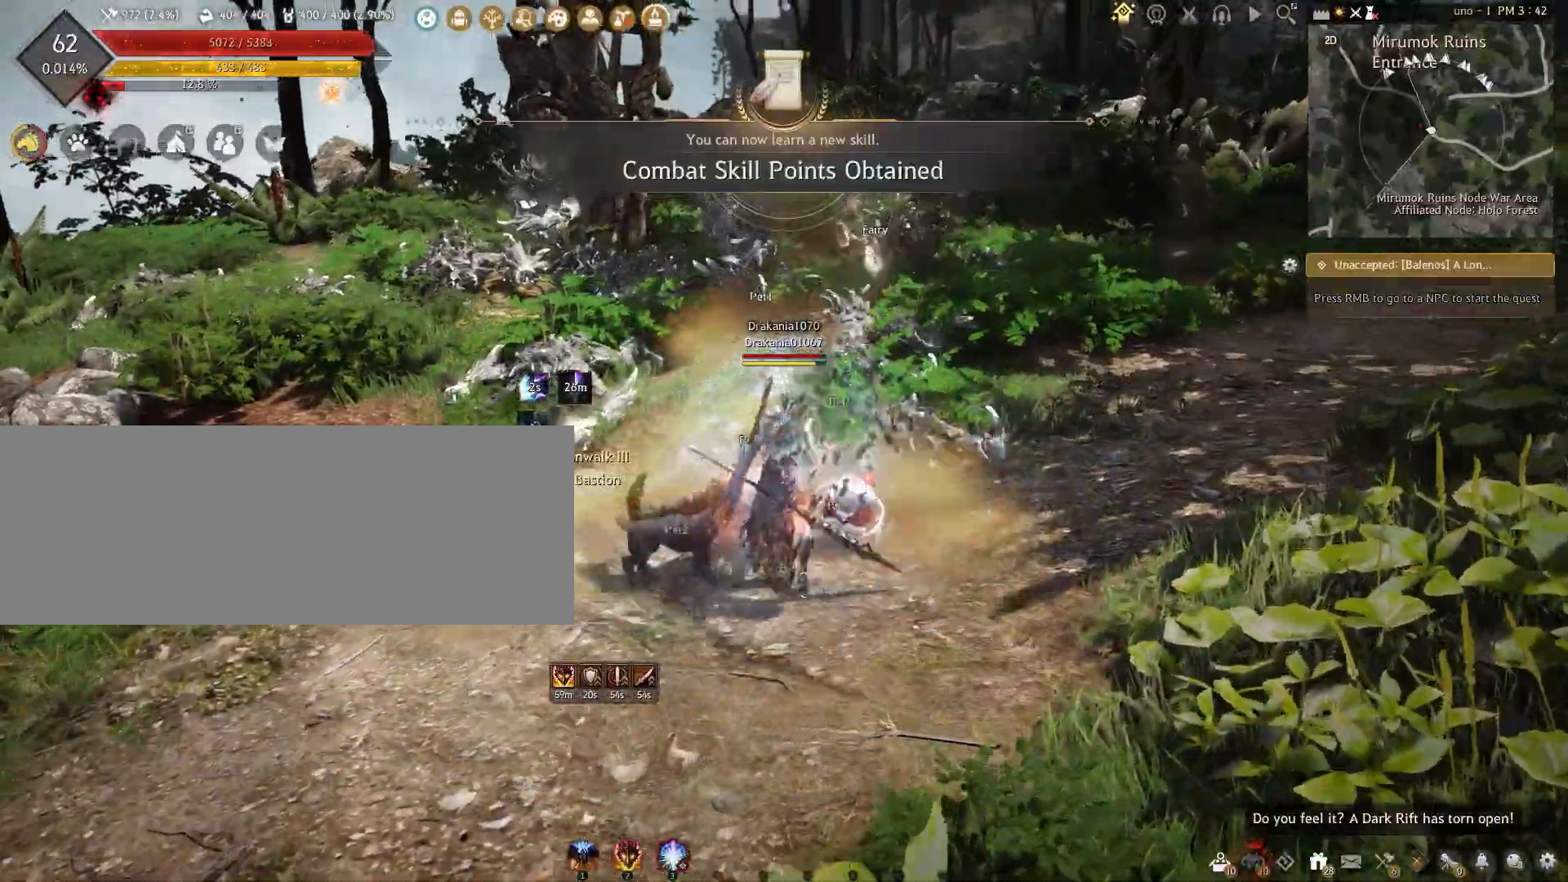
{"keys": ["d"], "mouse": [], "events": [[200, "w", "up"]]}
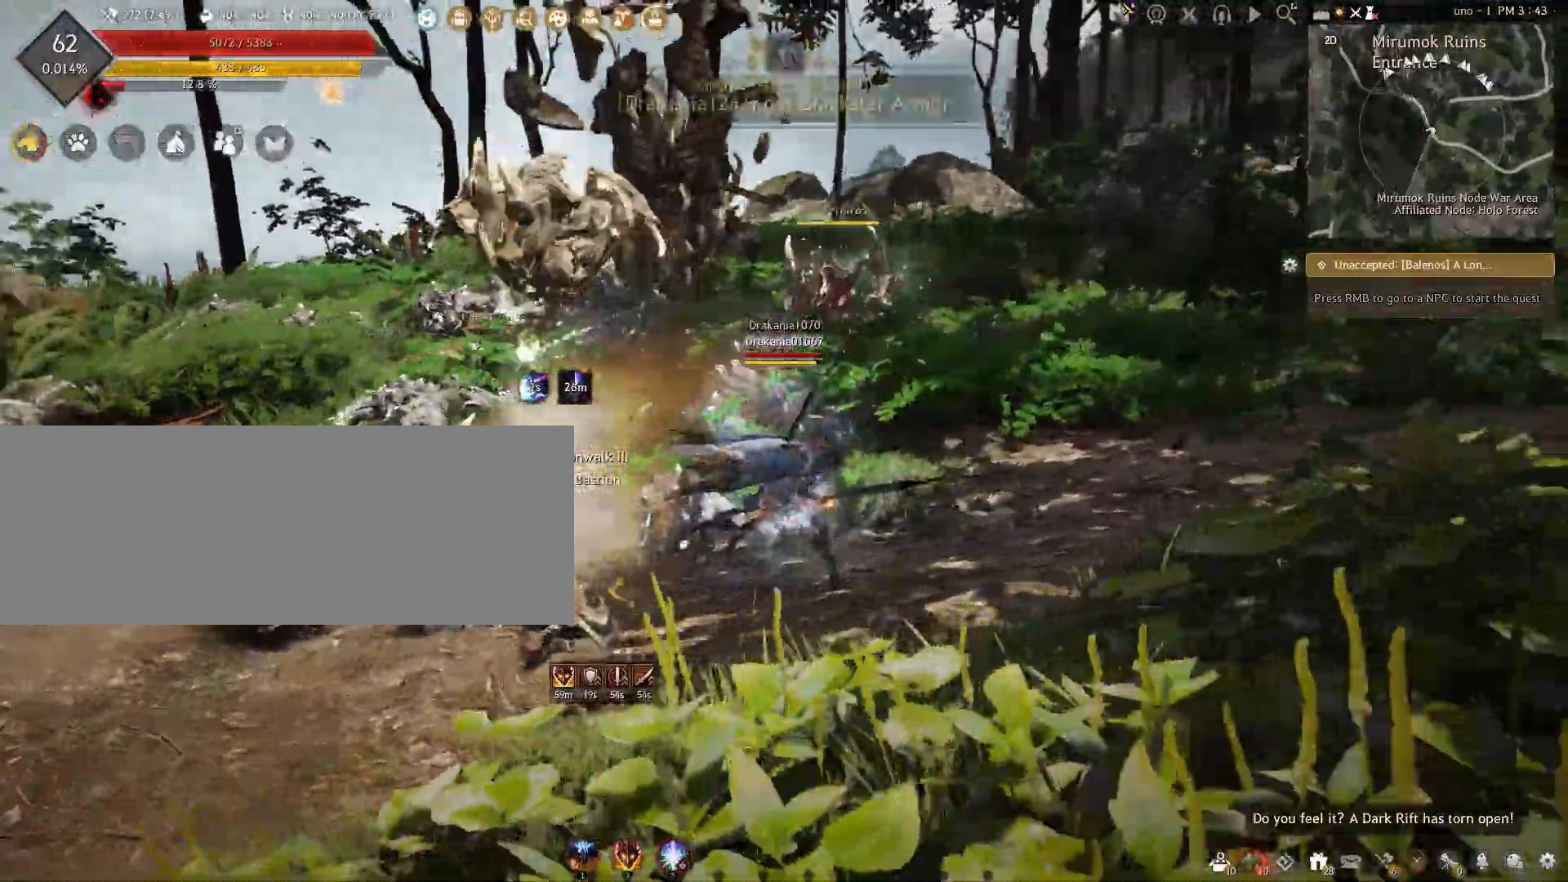
{"keys": ["a"], "mouse": [], "events": [[33, "d", "up"], [167, "a", "down"]]}
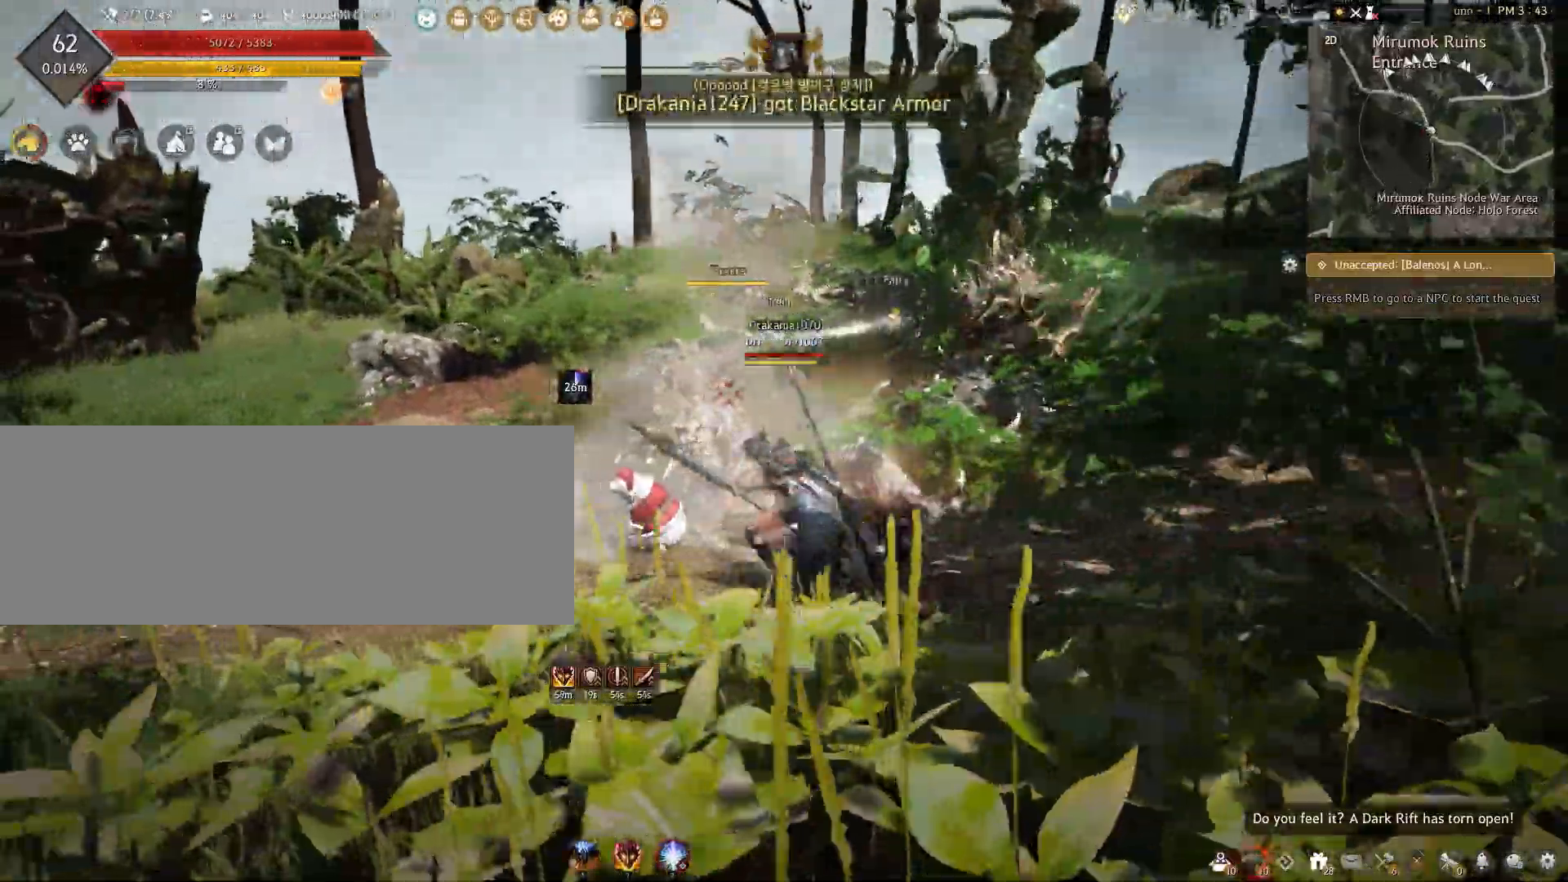
{"keys": ["a", "shift"], "mouse": [], "events": [[33, "a", "up"], [217, "shift", "down"], [350, "a", "down"]]}
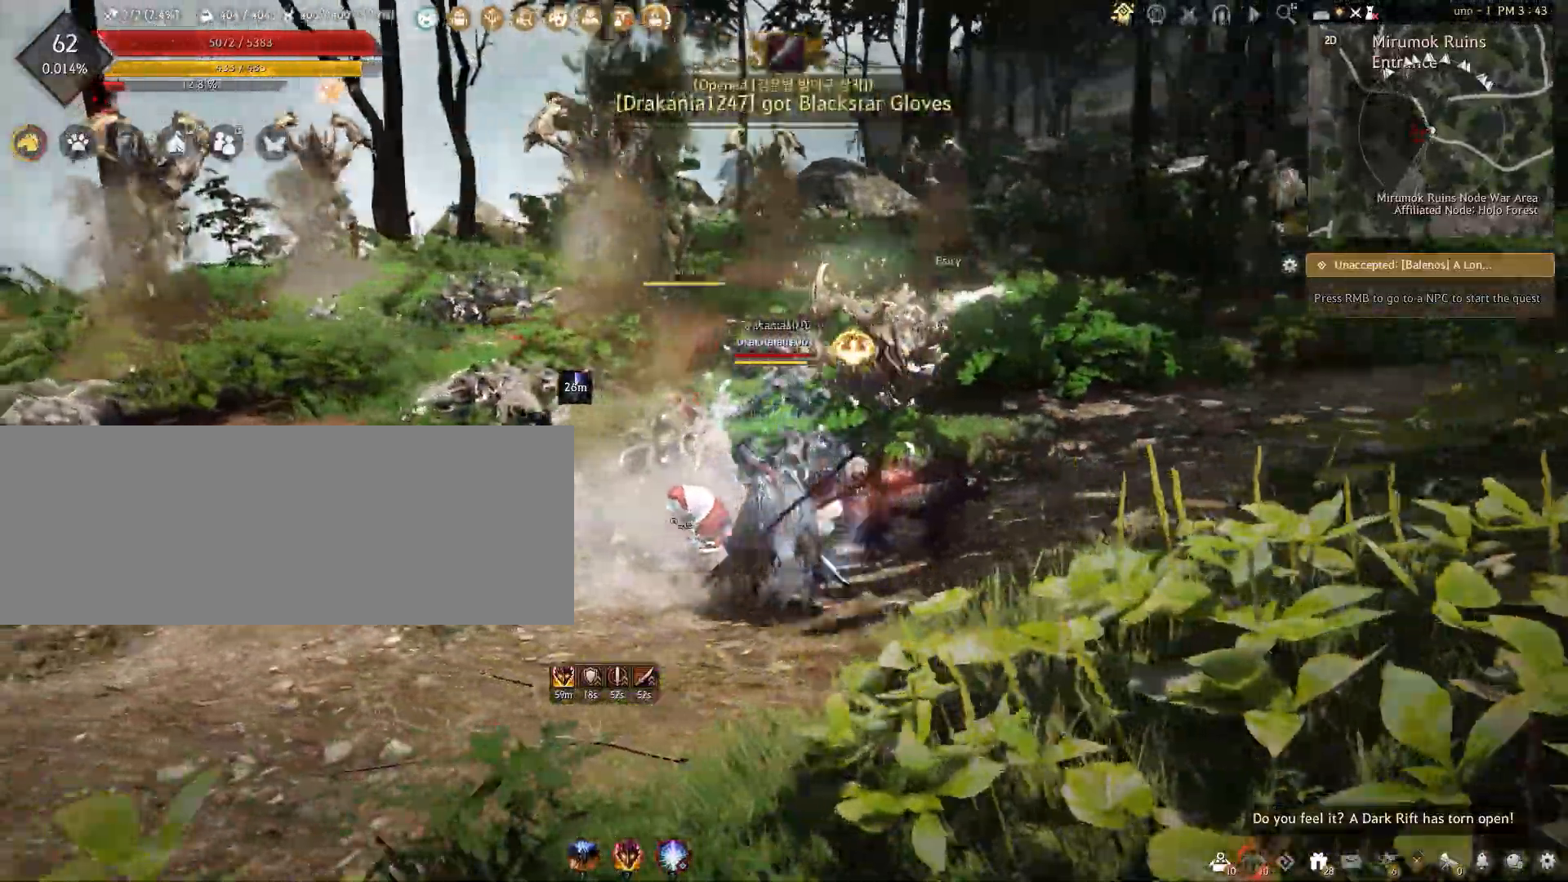
{"keys": ["w"], "mouse": [], "events": [[50, "a", "up"], [367, "shift", "up"], [483, "w", "down"]]}
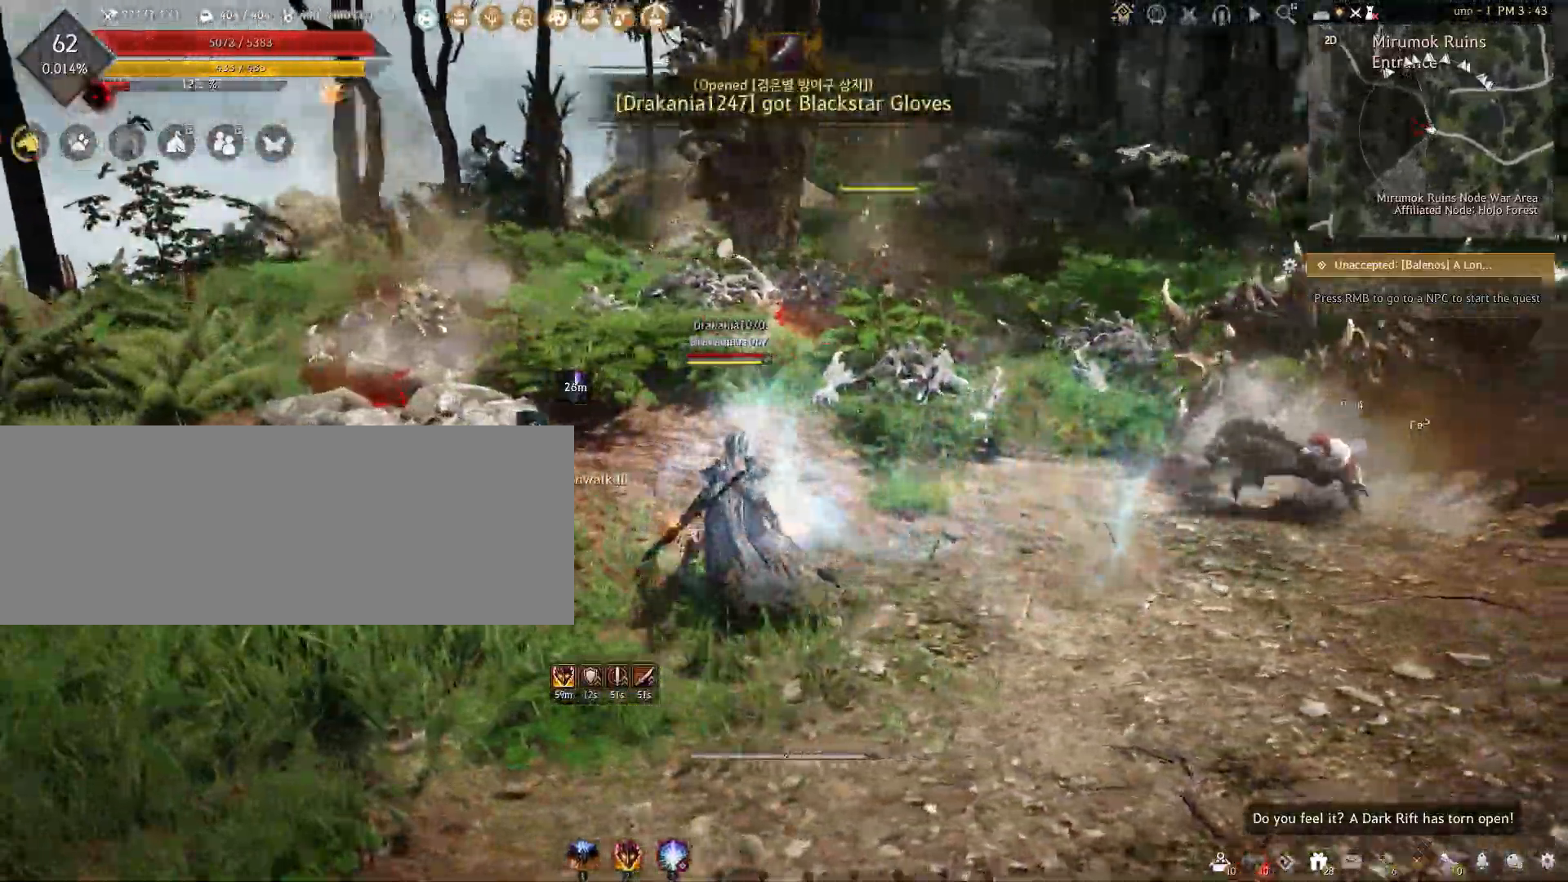
{"keys": ["d", "w"], "mouse": [], "events": [[367, "d", "down"]]}
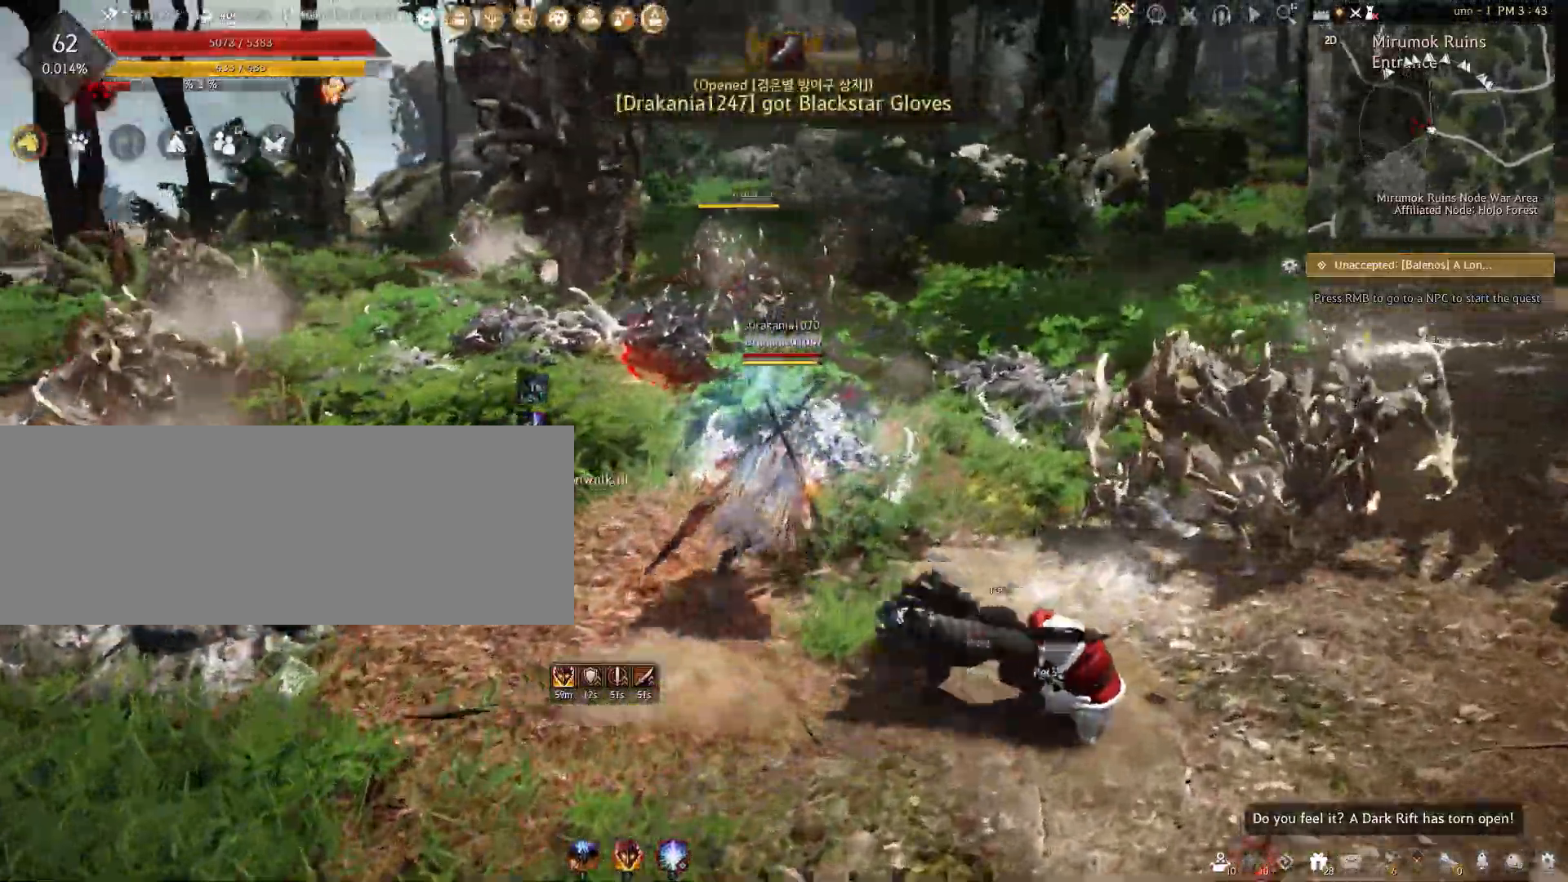
{"keys": ["d", "w"], "mouse": [], "events": []}
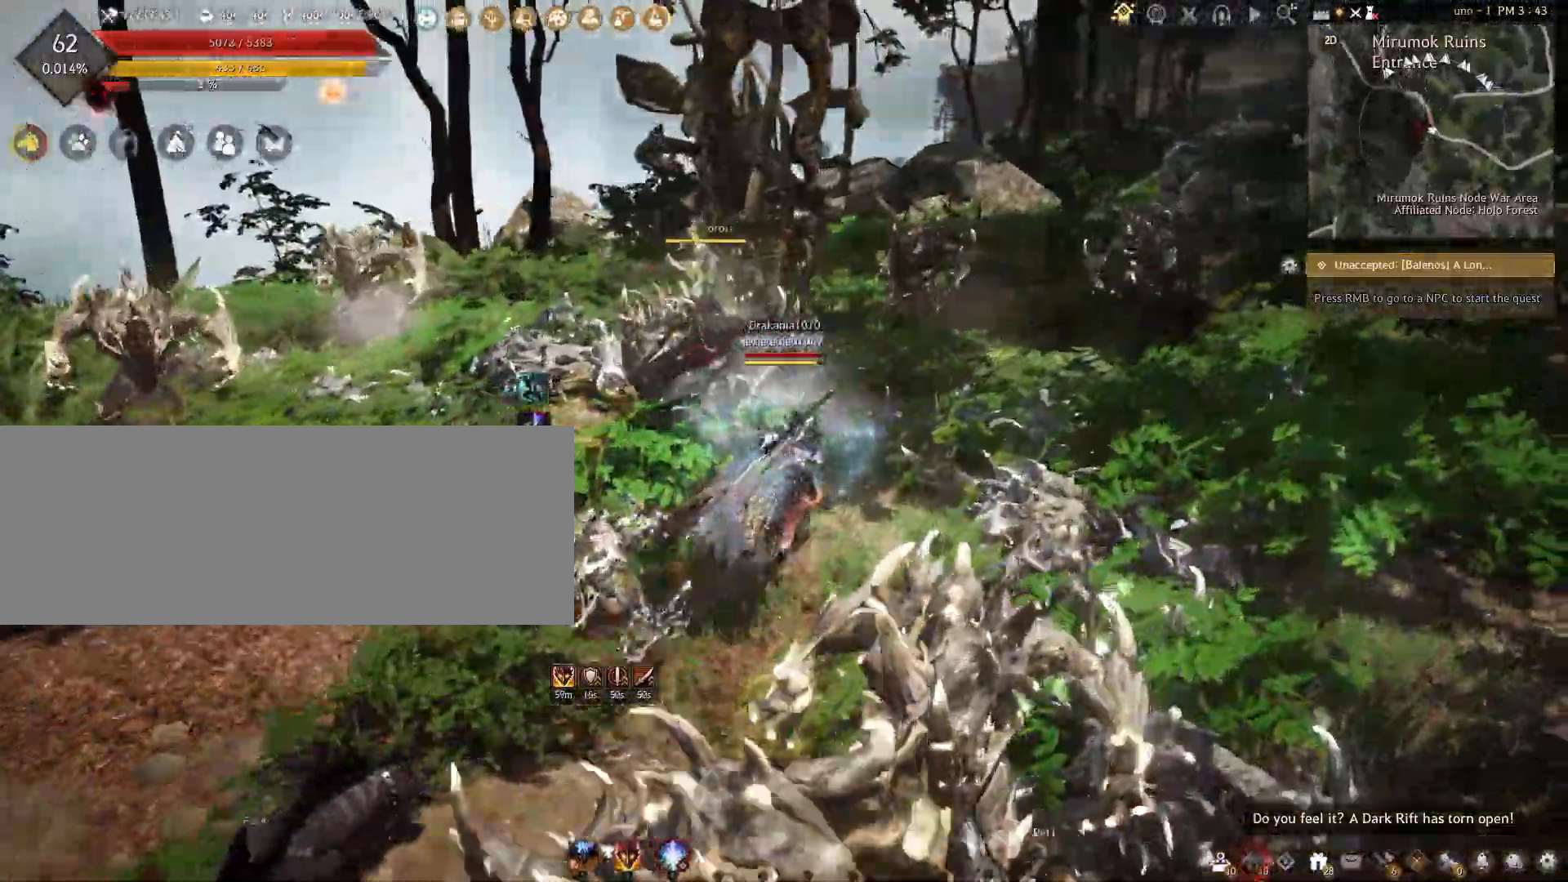
{"keys": ["s"], "mouse": [], "events": [[17, "w", "up"], [300, "d", "up"], [300, "s", "down"]]}
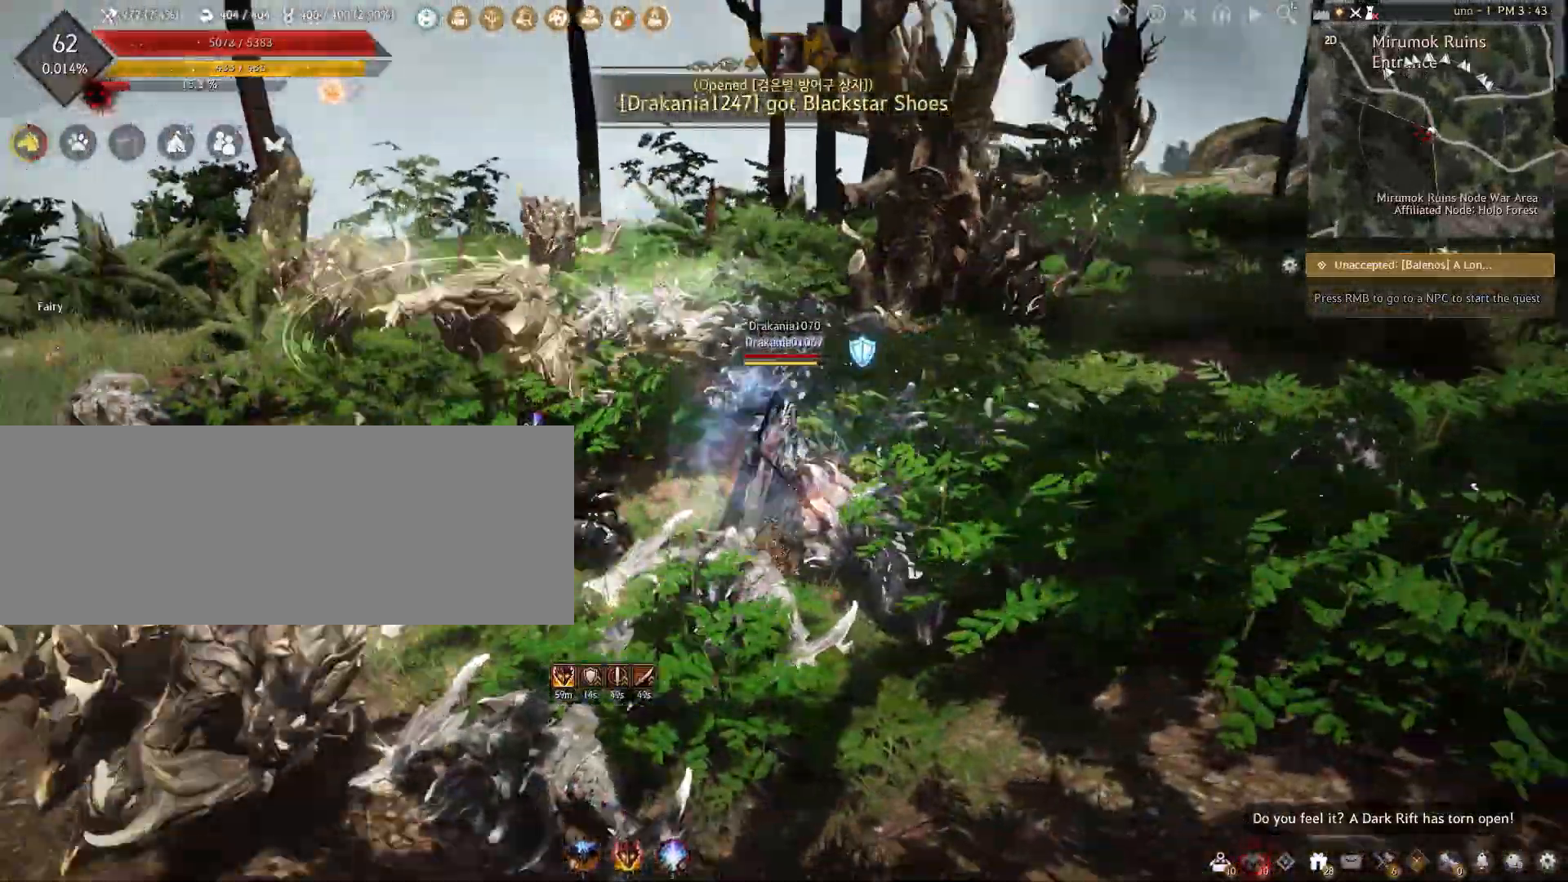
{"keys": ["f", "shift"], "mouse": [], "events": [[250, "s", "up"], [300, "shift", "down"], [383, "f", "down"]]}
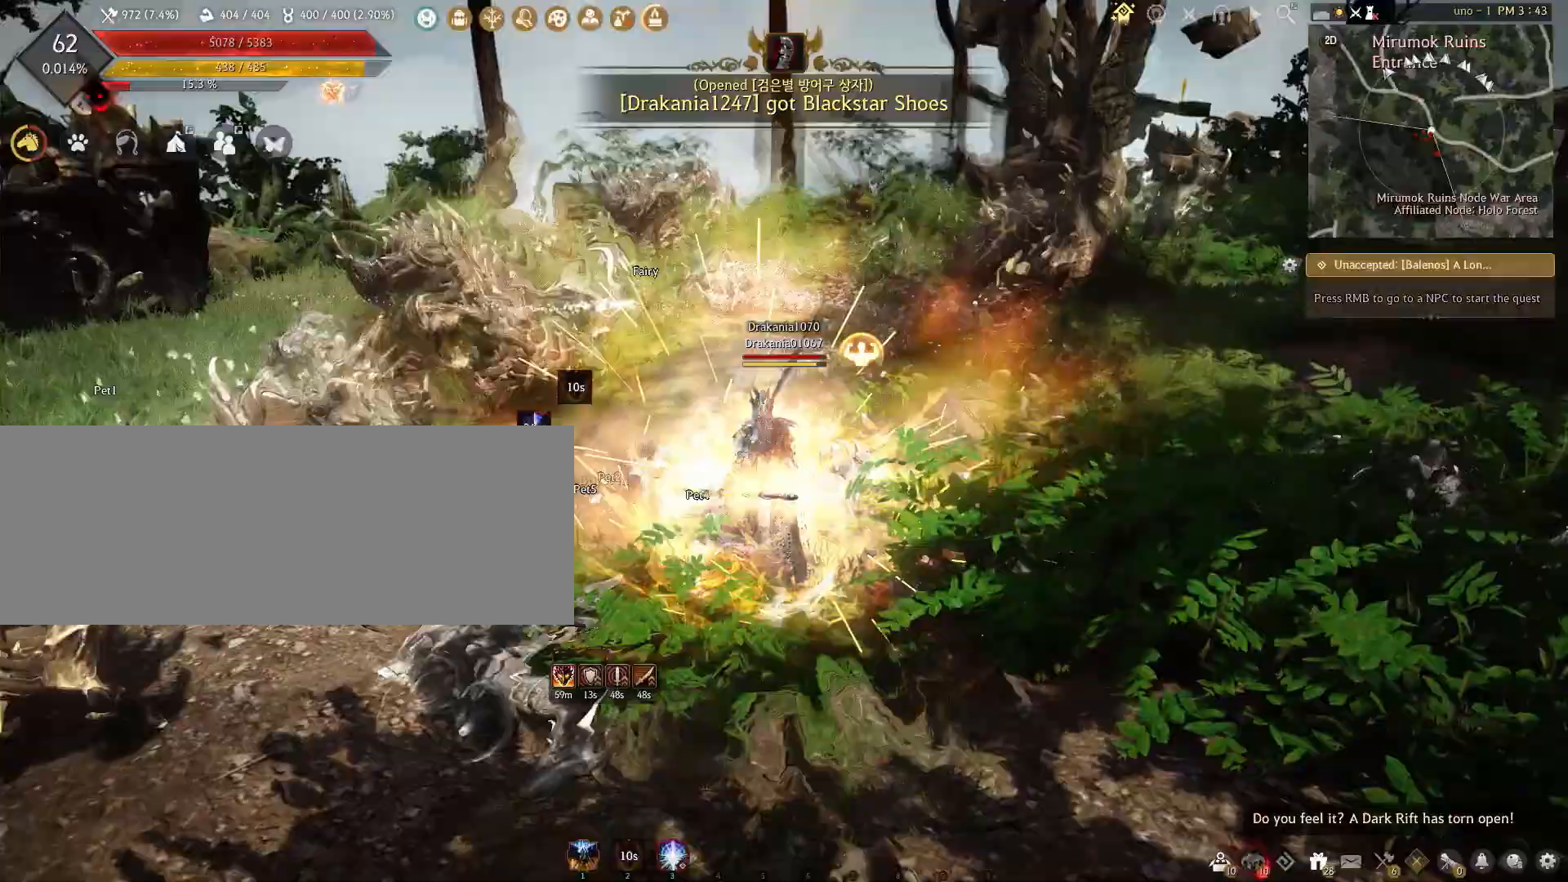
{"keys": ["f", "shift"], "mouse": [], "events": []}
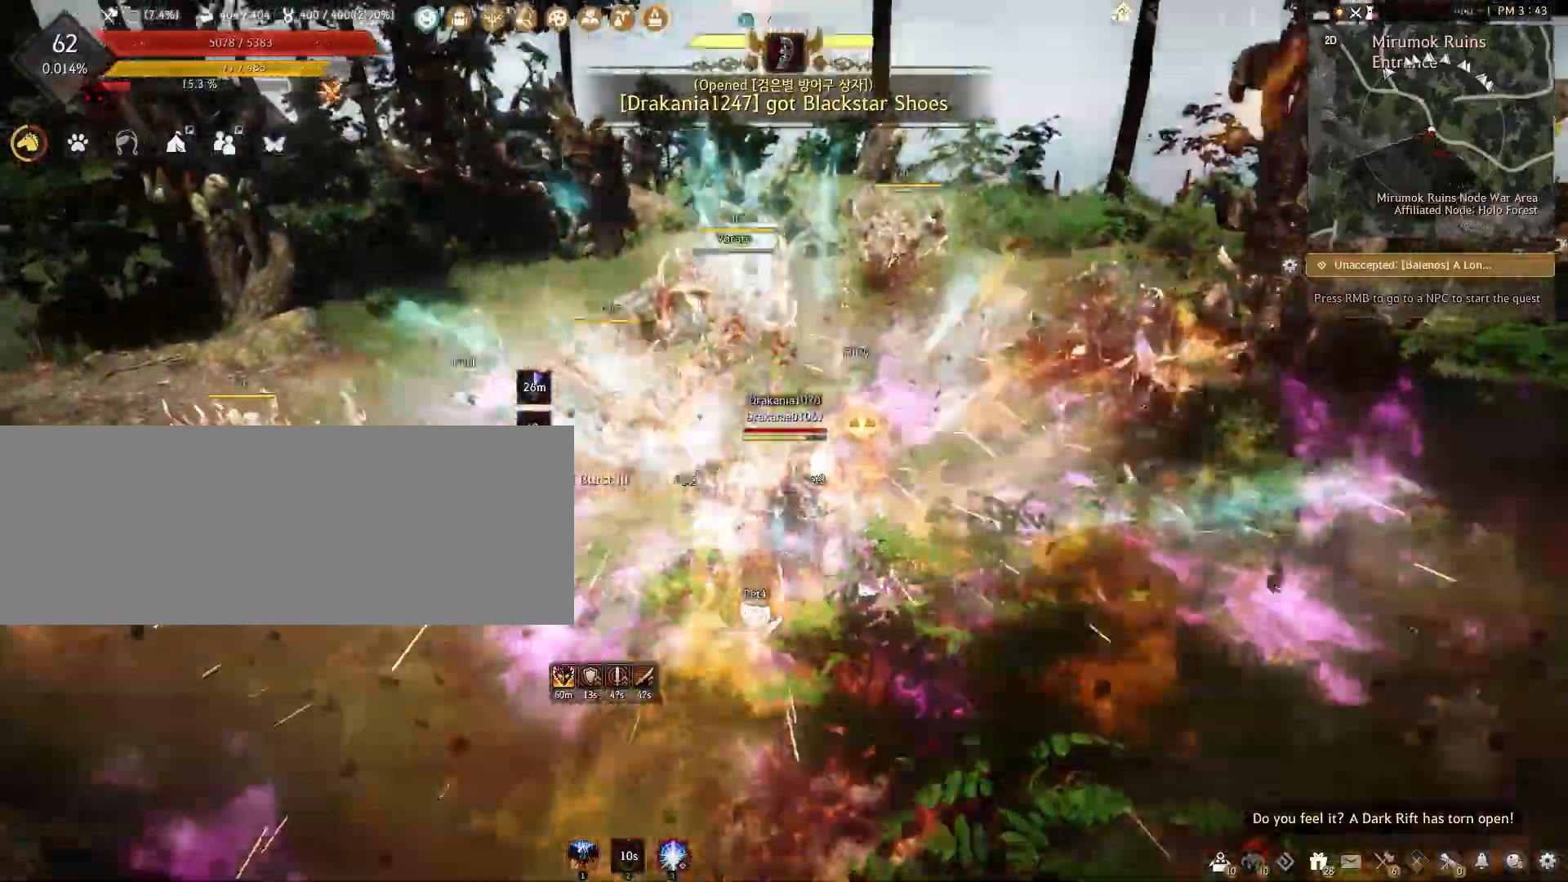
{"keys": ["f", "shift"], "mouse": [], "events": []}
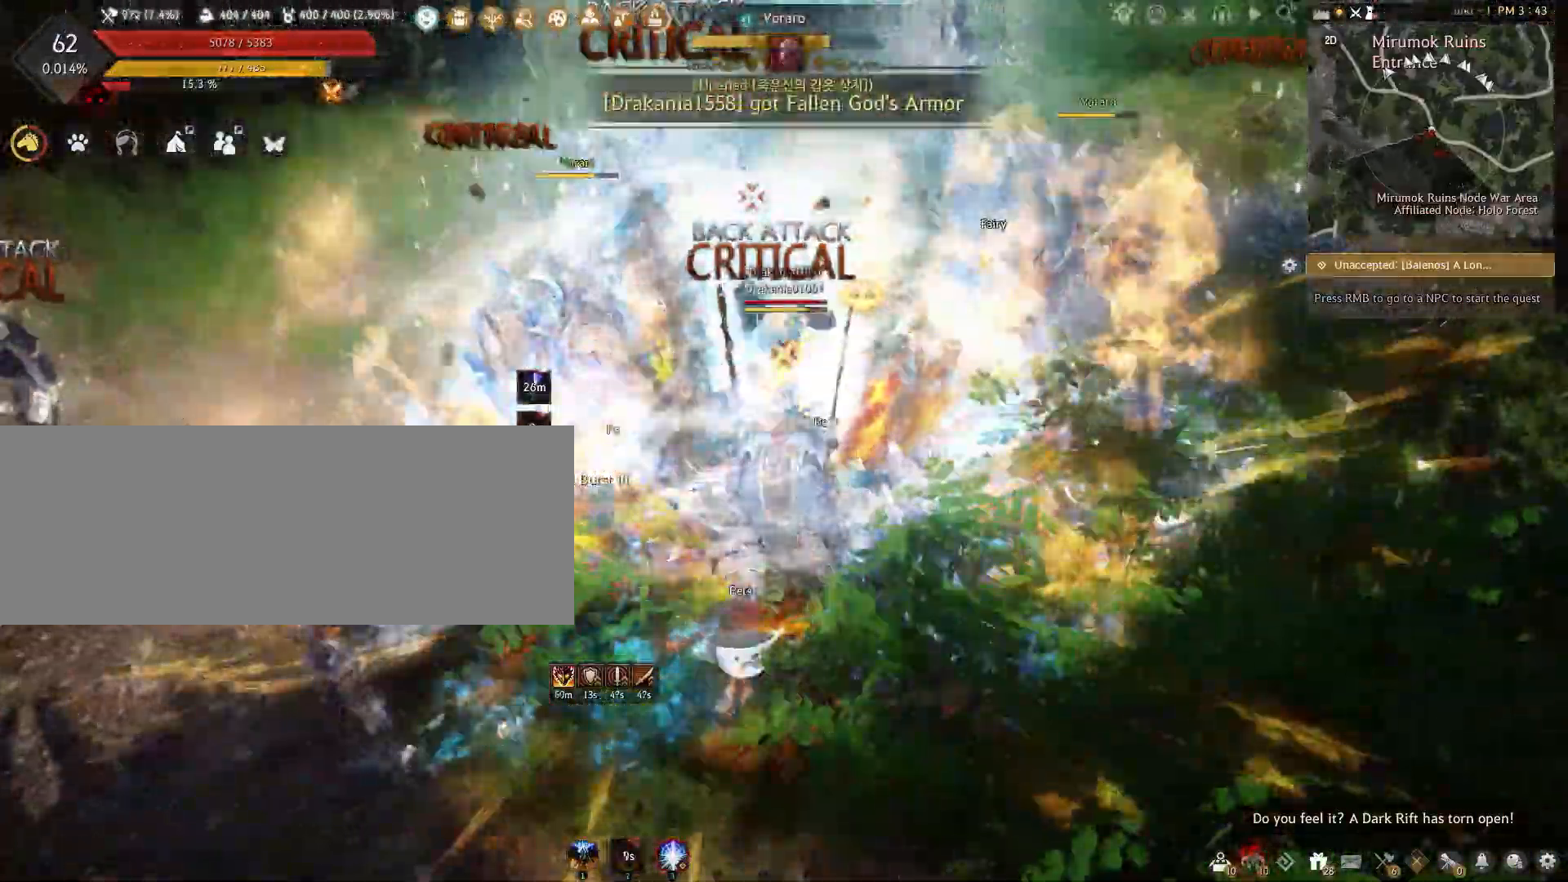
{"keys": ["q", "shift"], "mouse": [], "events": [[50, "f", "up"], [150, "q", "down"]]}
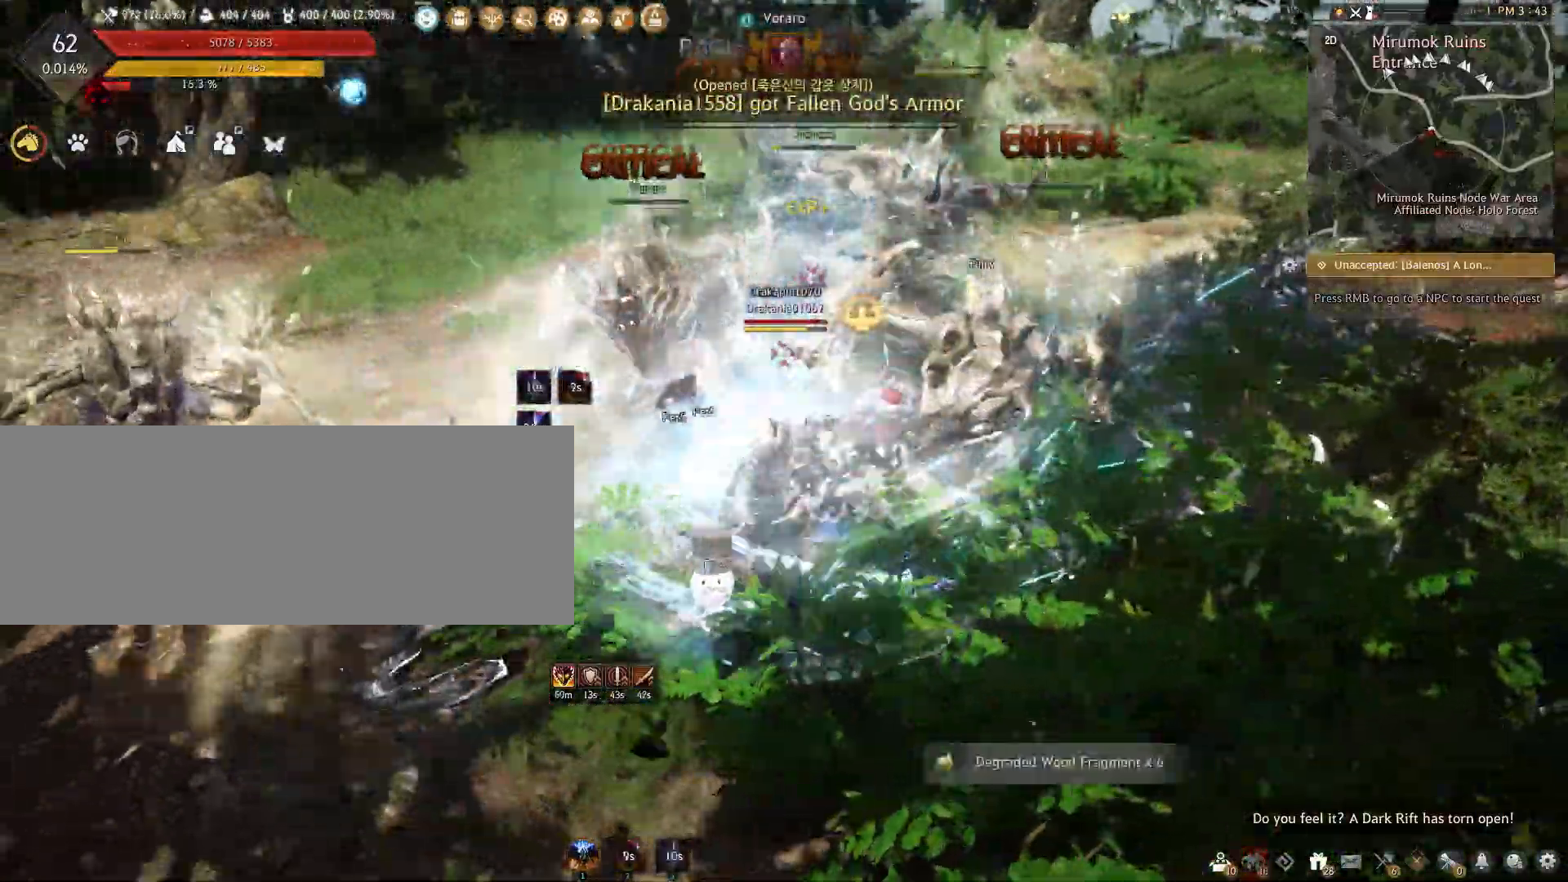
{"keys": ["q", "shift"], "mouse": [], "events": []}
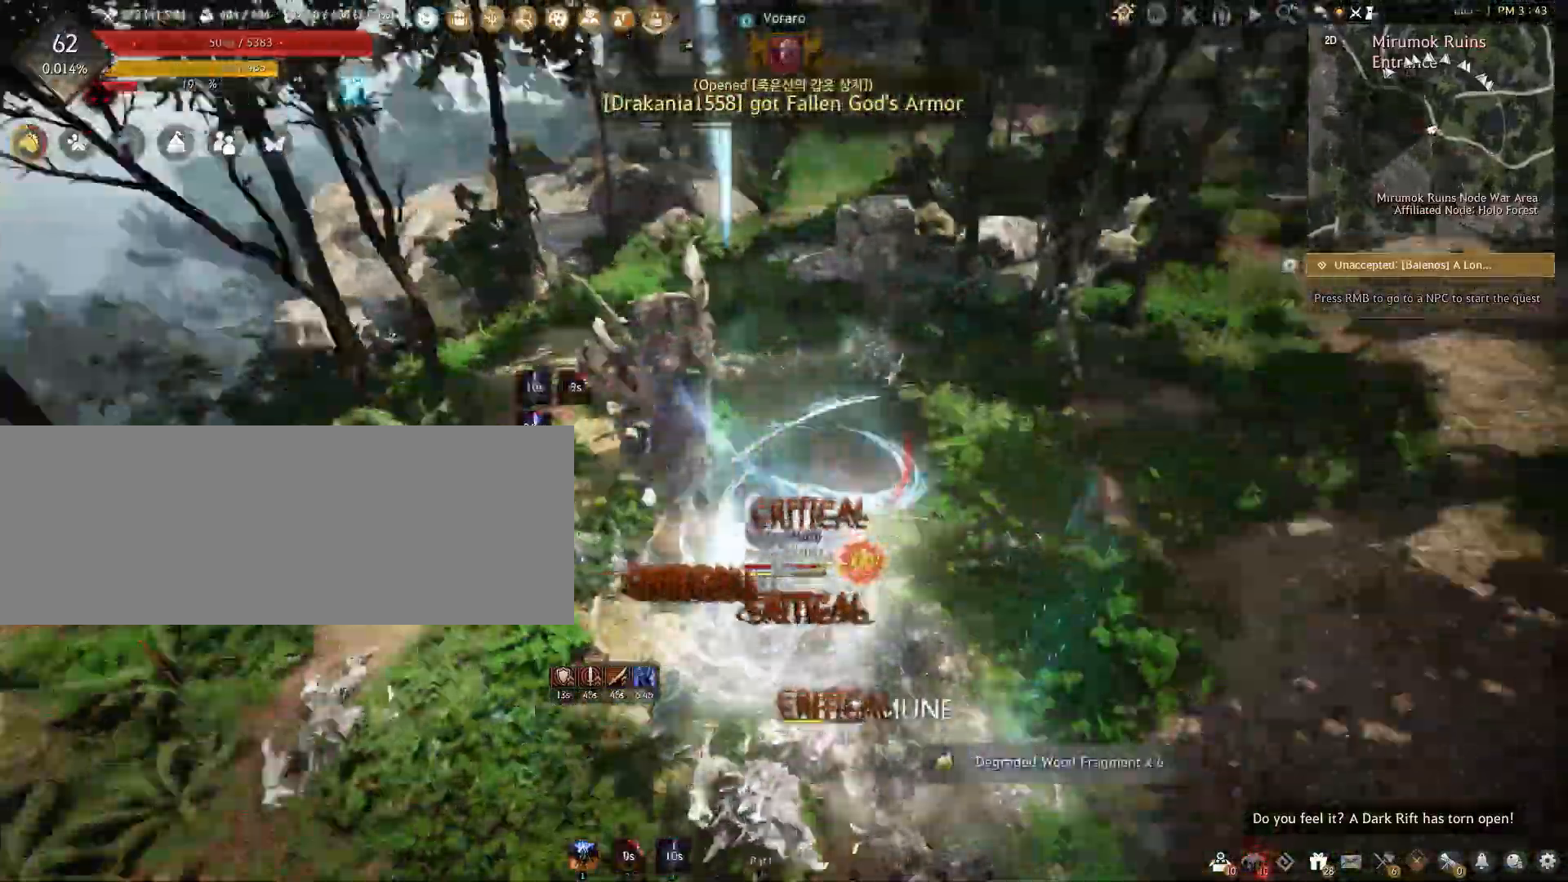
{"keys": ["shift"], "mouse": [], "events": [[250, "q", "up"]]}
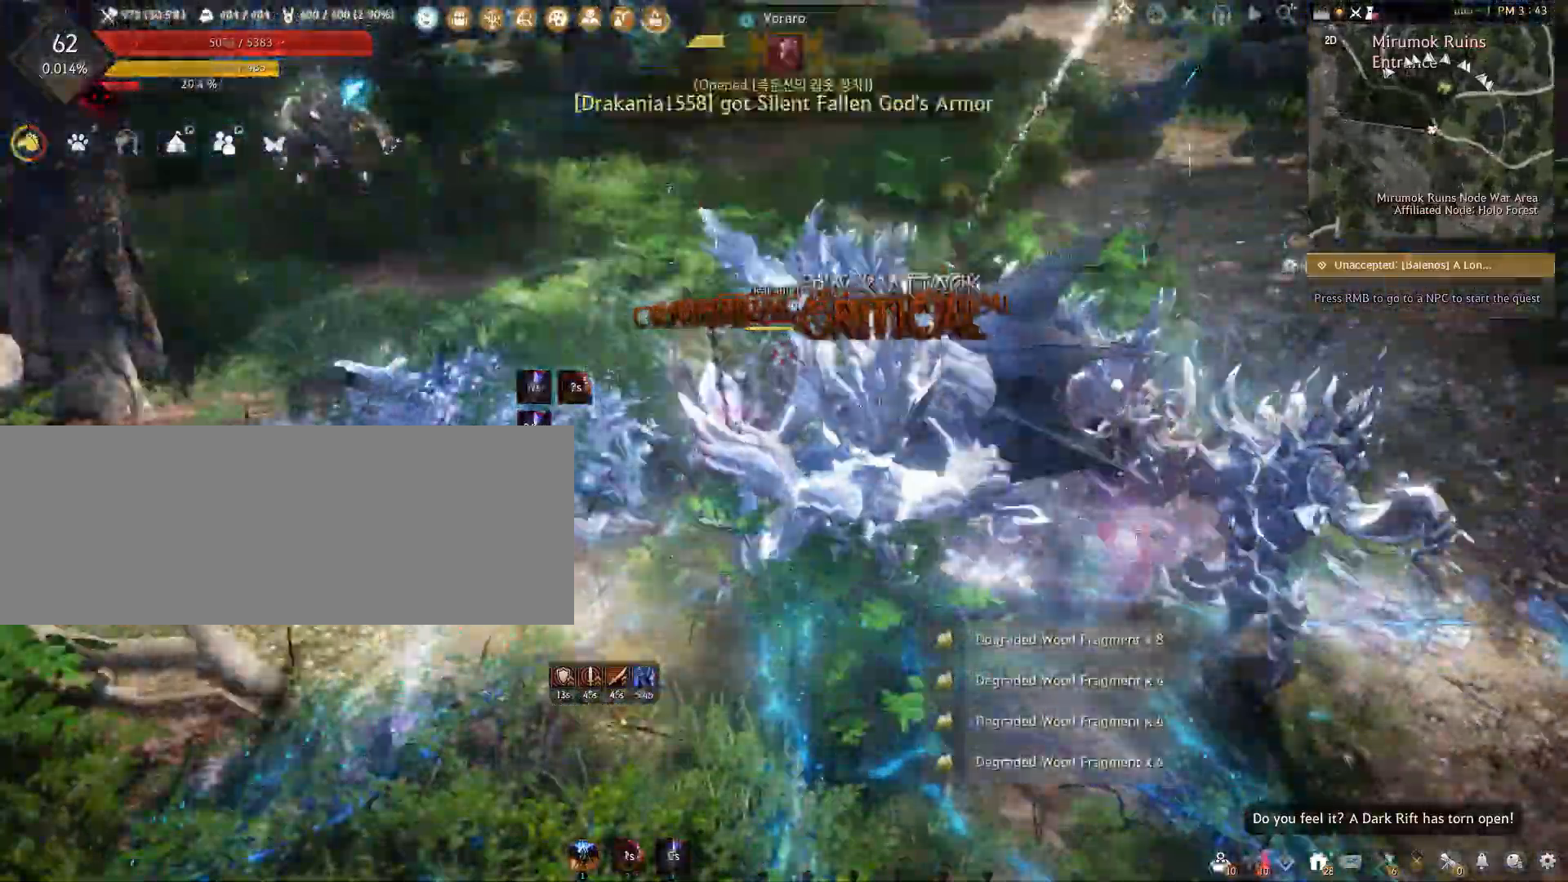
{"keys": [], "mouse": [], "events": [[33, "d", "down"], [300, "d", "up"], [350, "shift", "up"]]}
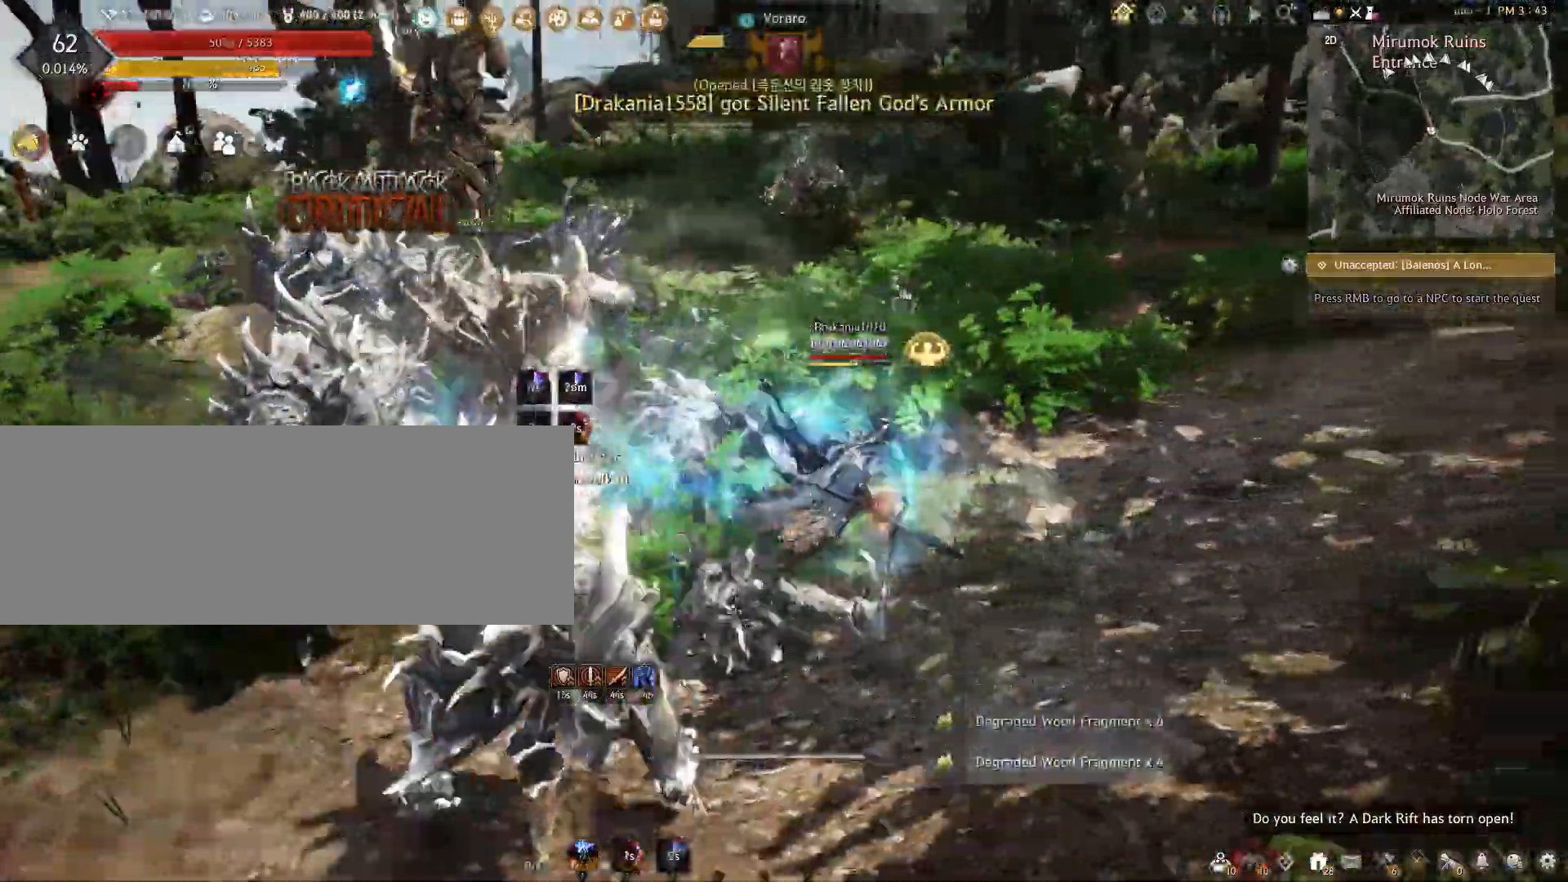
{"keys": [], "mouse": [], "events": [[300, "a", "down"], [500, "a", "up"]]}
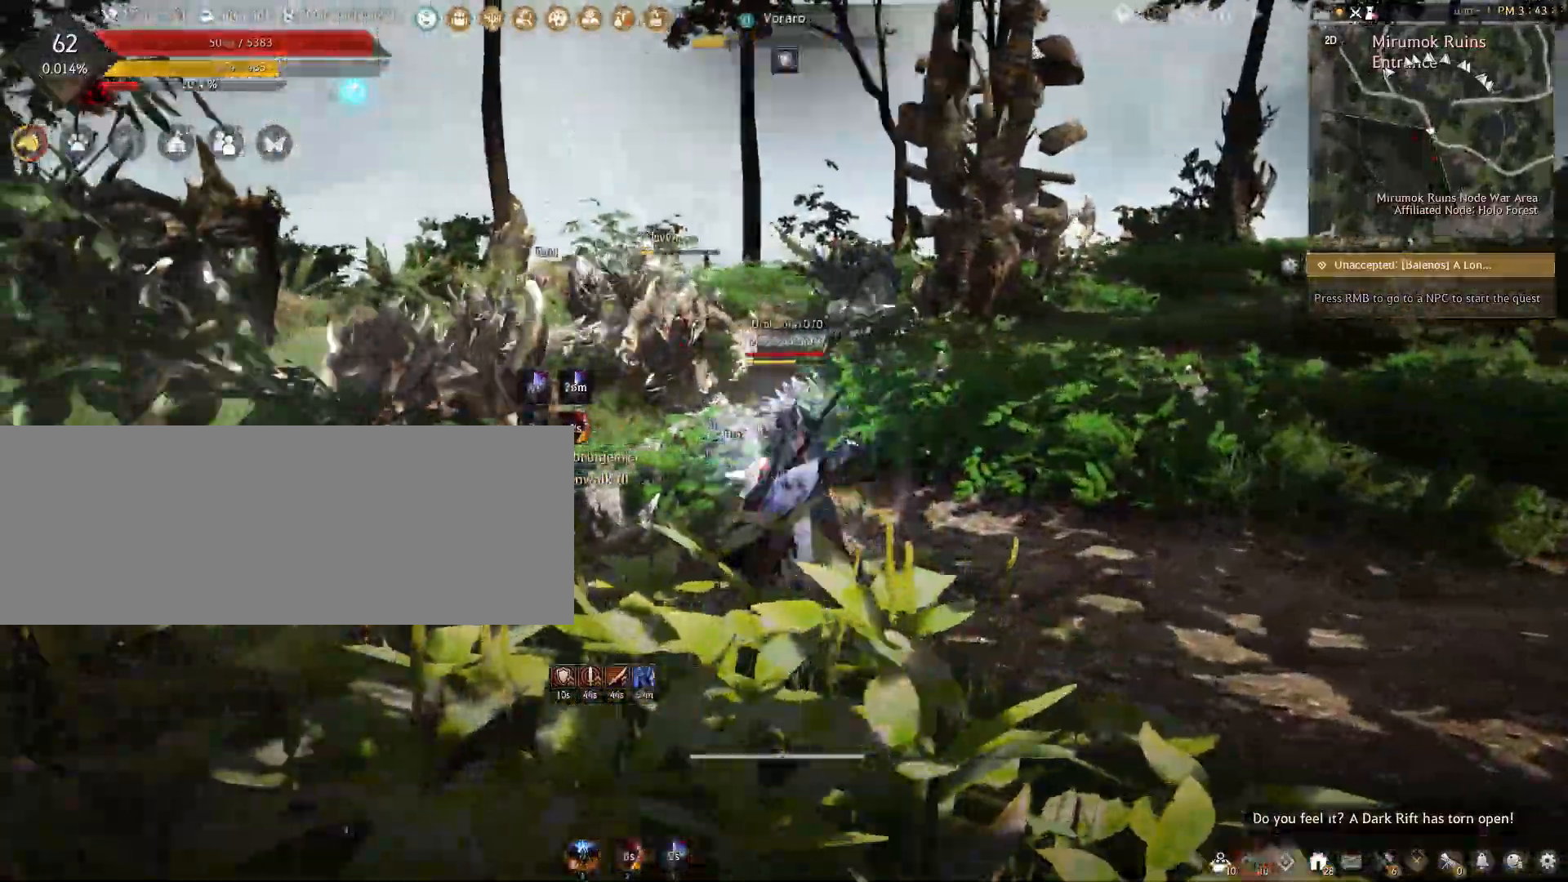
{"keys": ["f", "s"], "mouse": [], "events": [[67, "s", "down"], [167, "f", "down"]]}
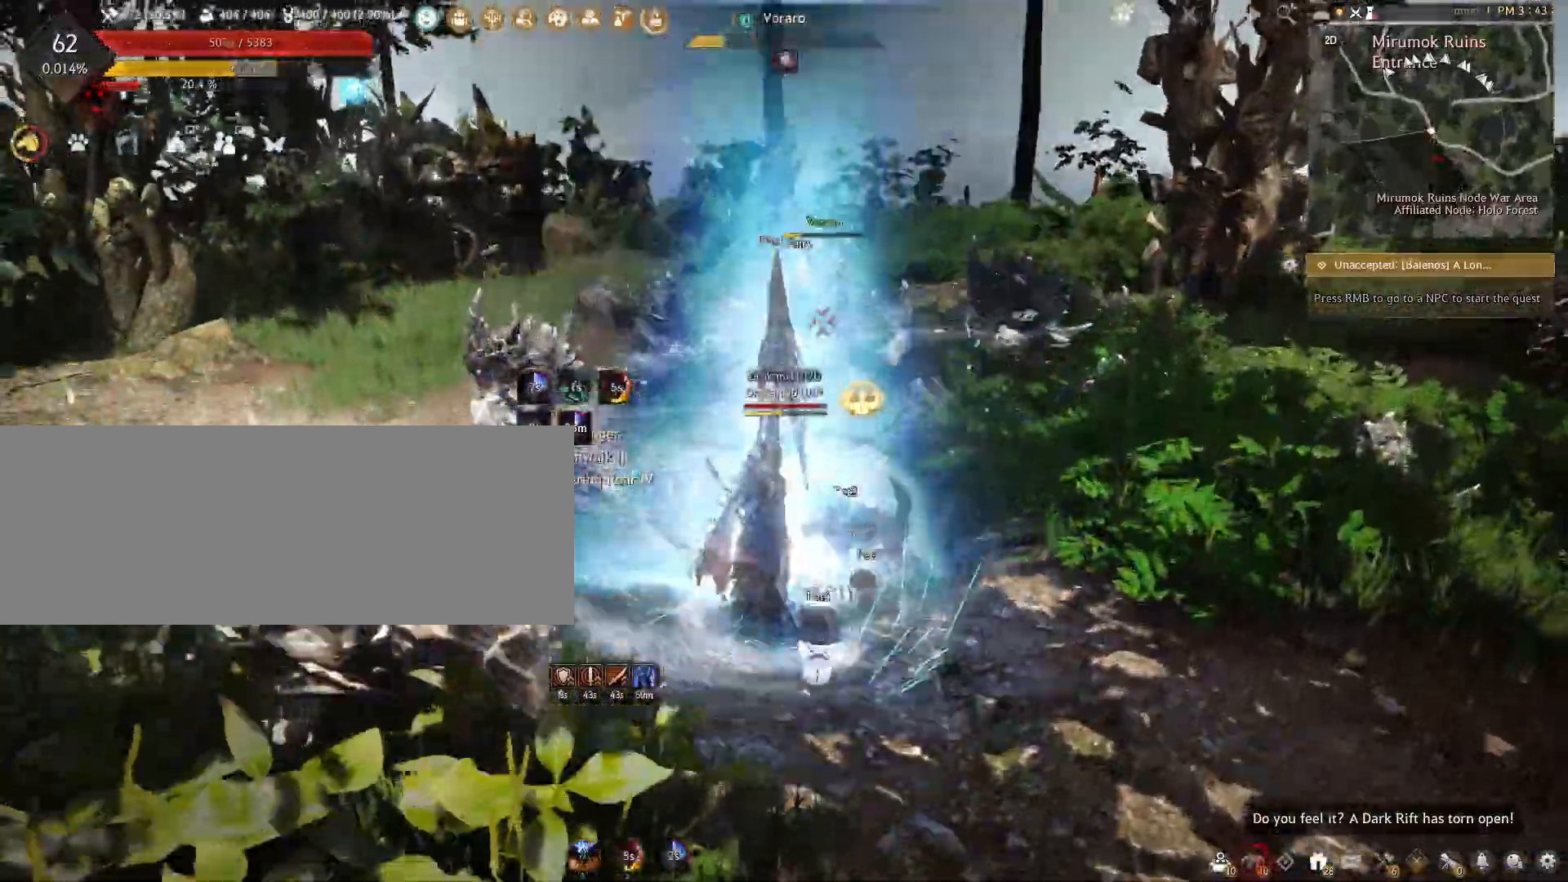
{"keys": ["f", "s"], "mouse": [], "events": []}
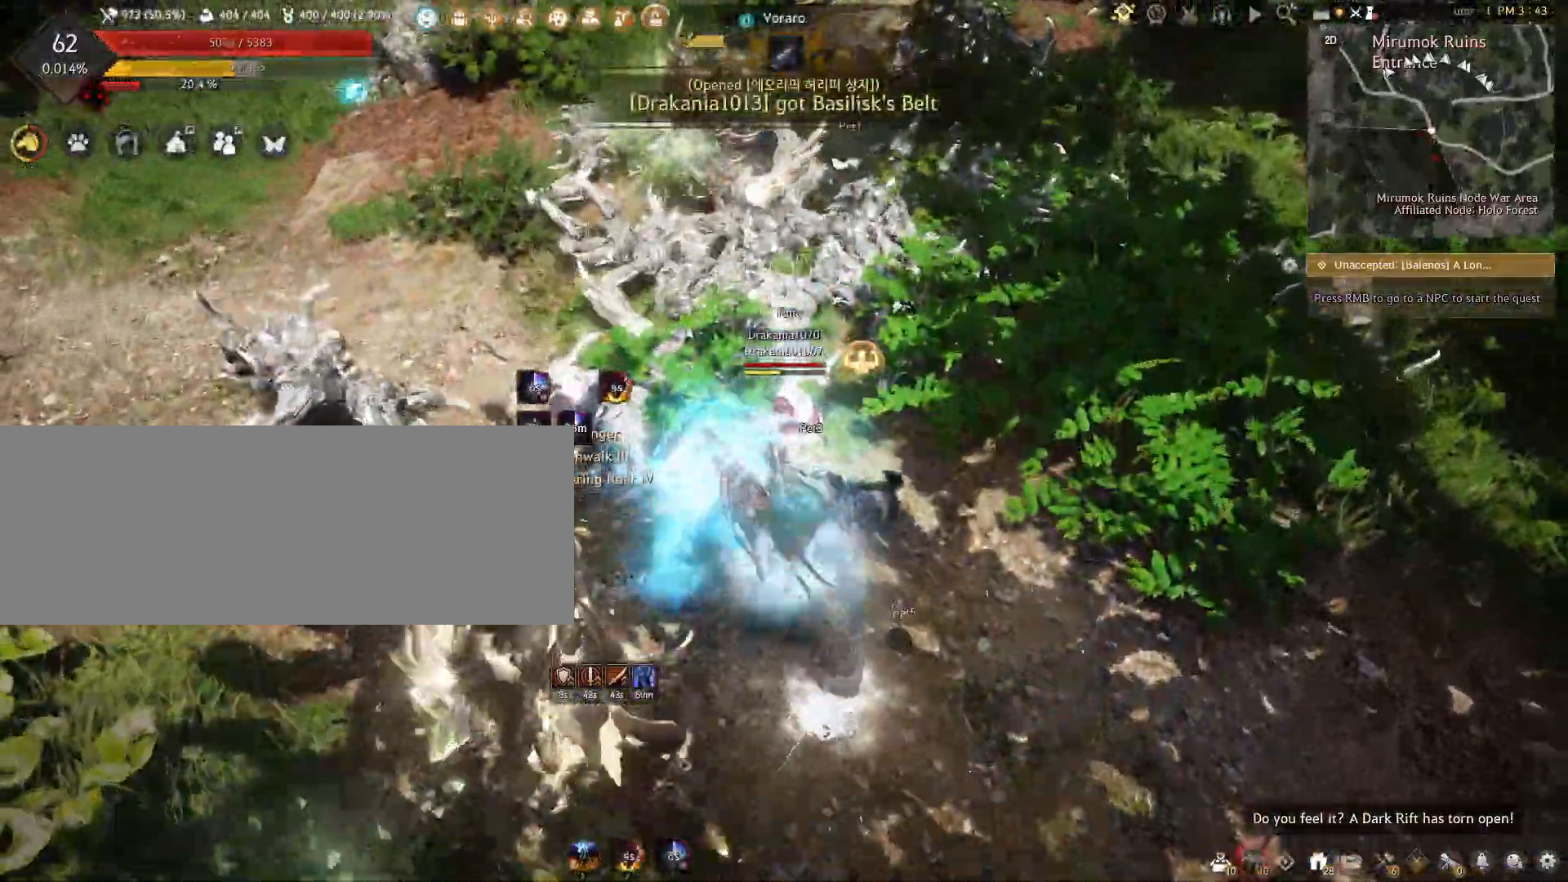
{"keys": ["f"], "mouse": [], "events": [[267, "f", "up"], [300, "s", "up"], [383, "f", "down"]]}
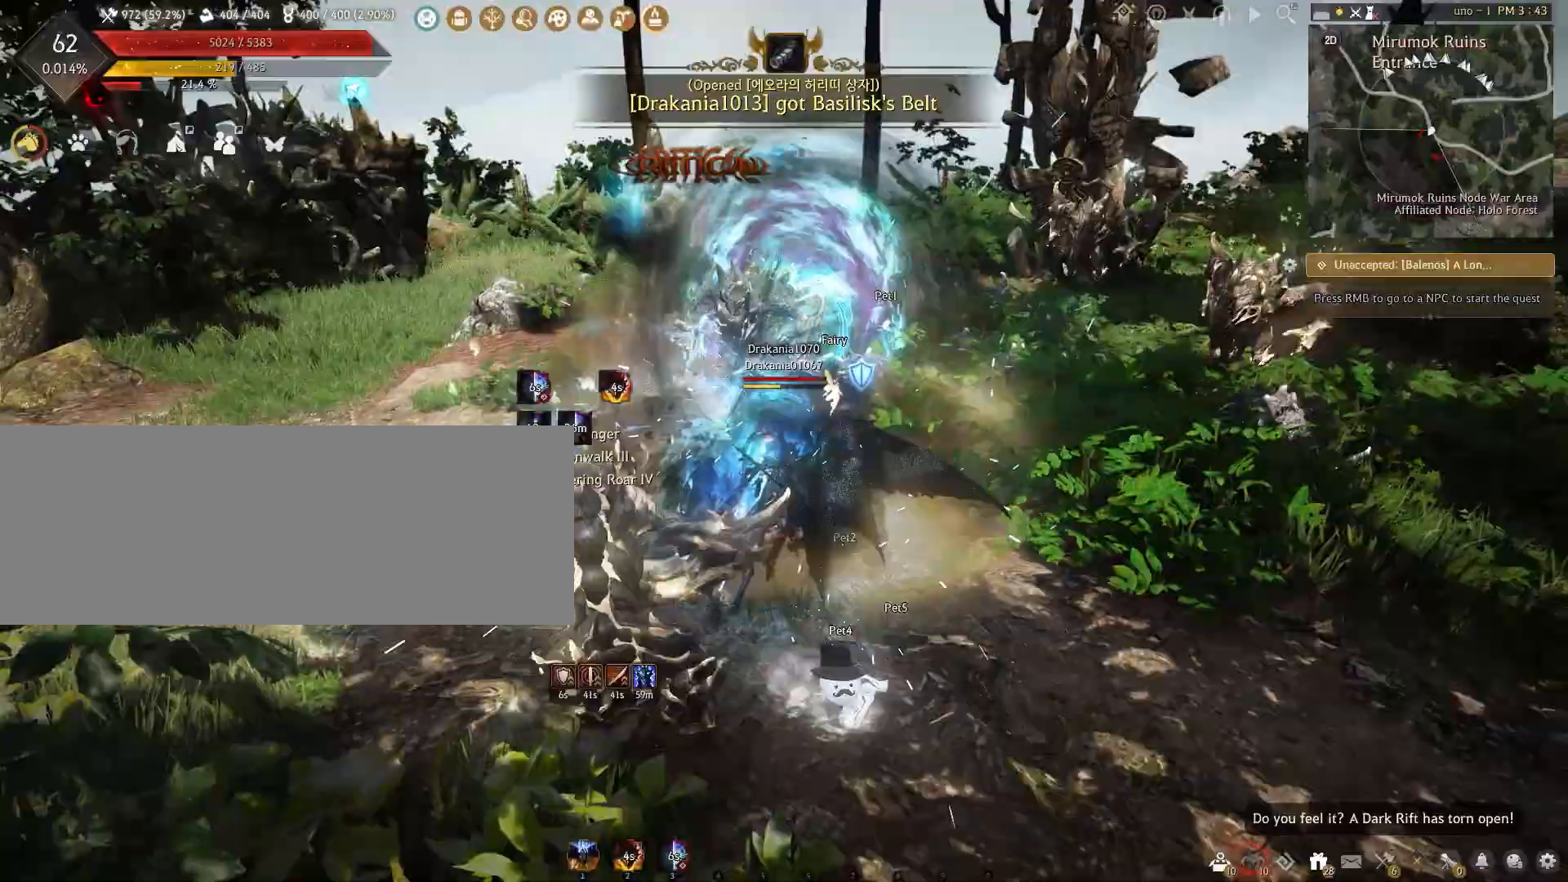
{"keys": ["f"], "mouse": [], "events": []}
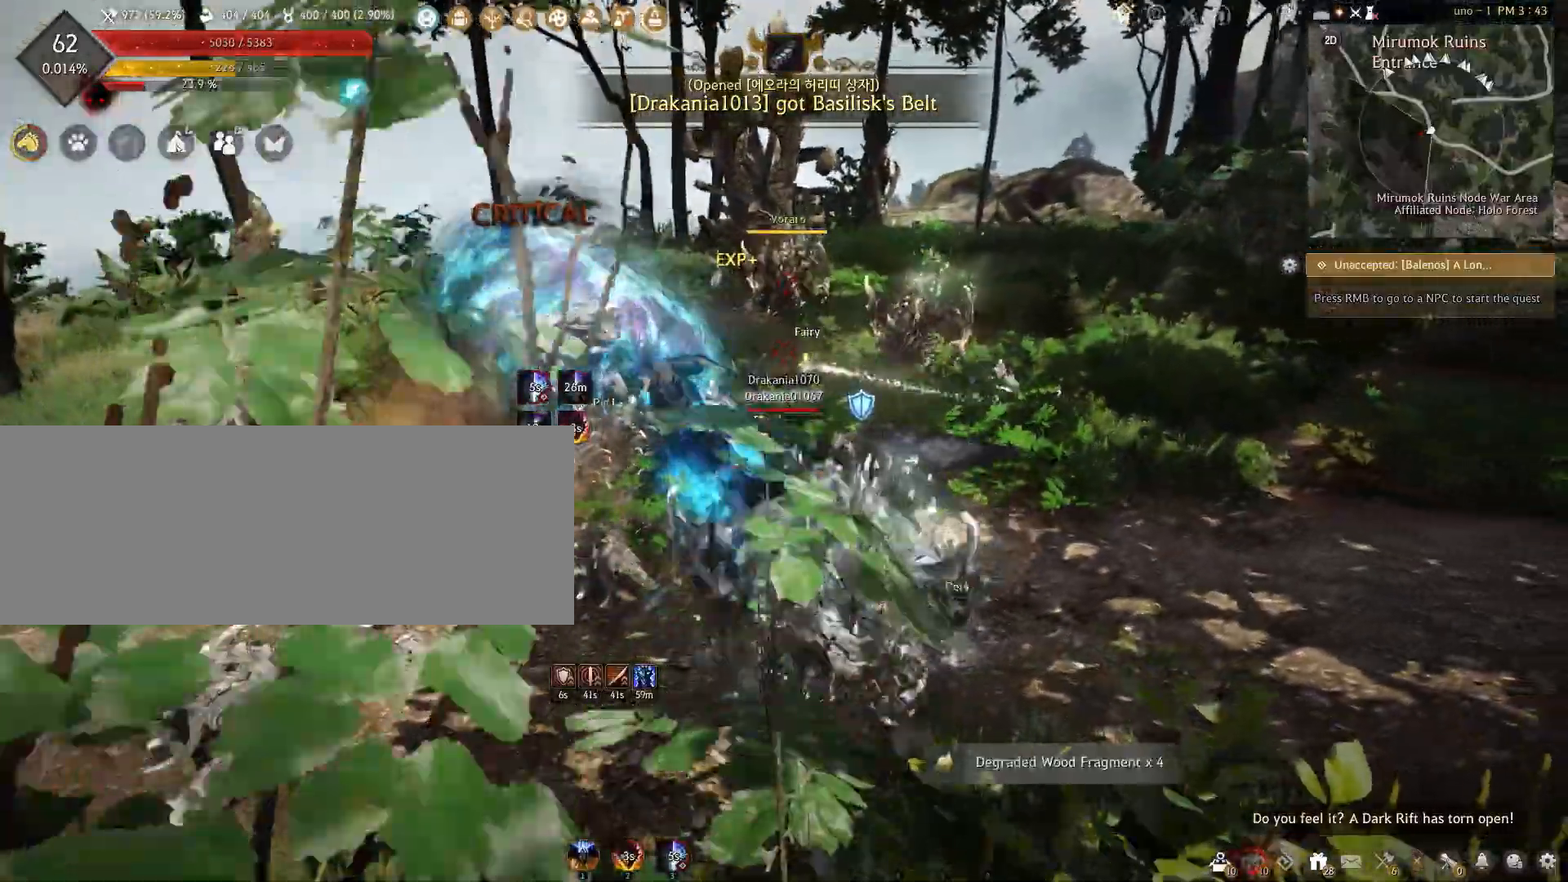
{"keys": ["f"], "mouse": [], "events": []}
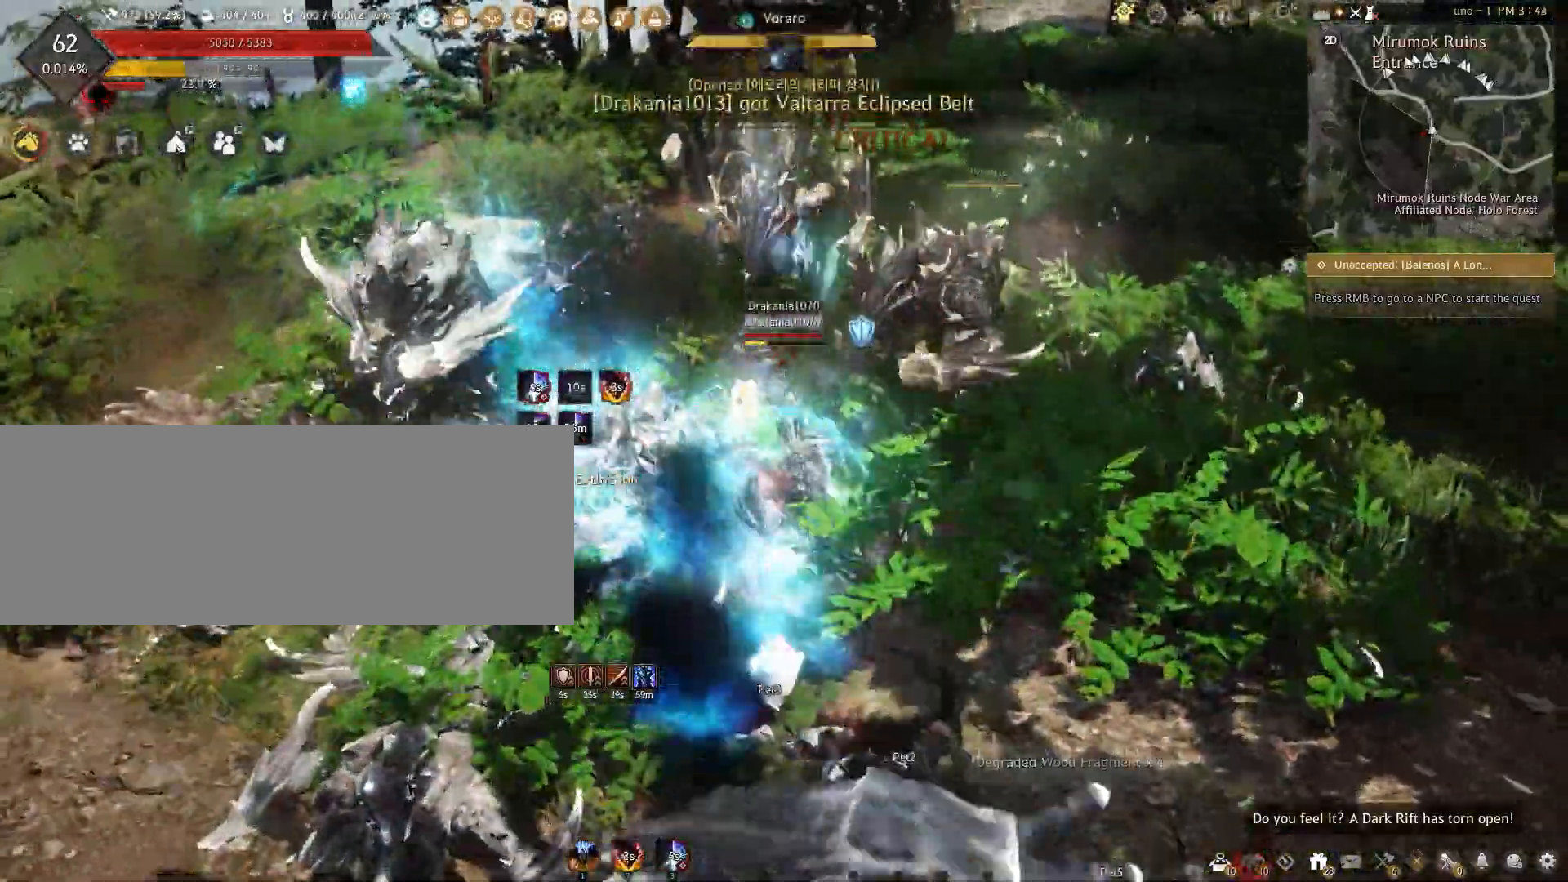
{"keys": ["f"], "mouse": [], "events": []}
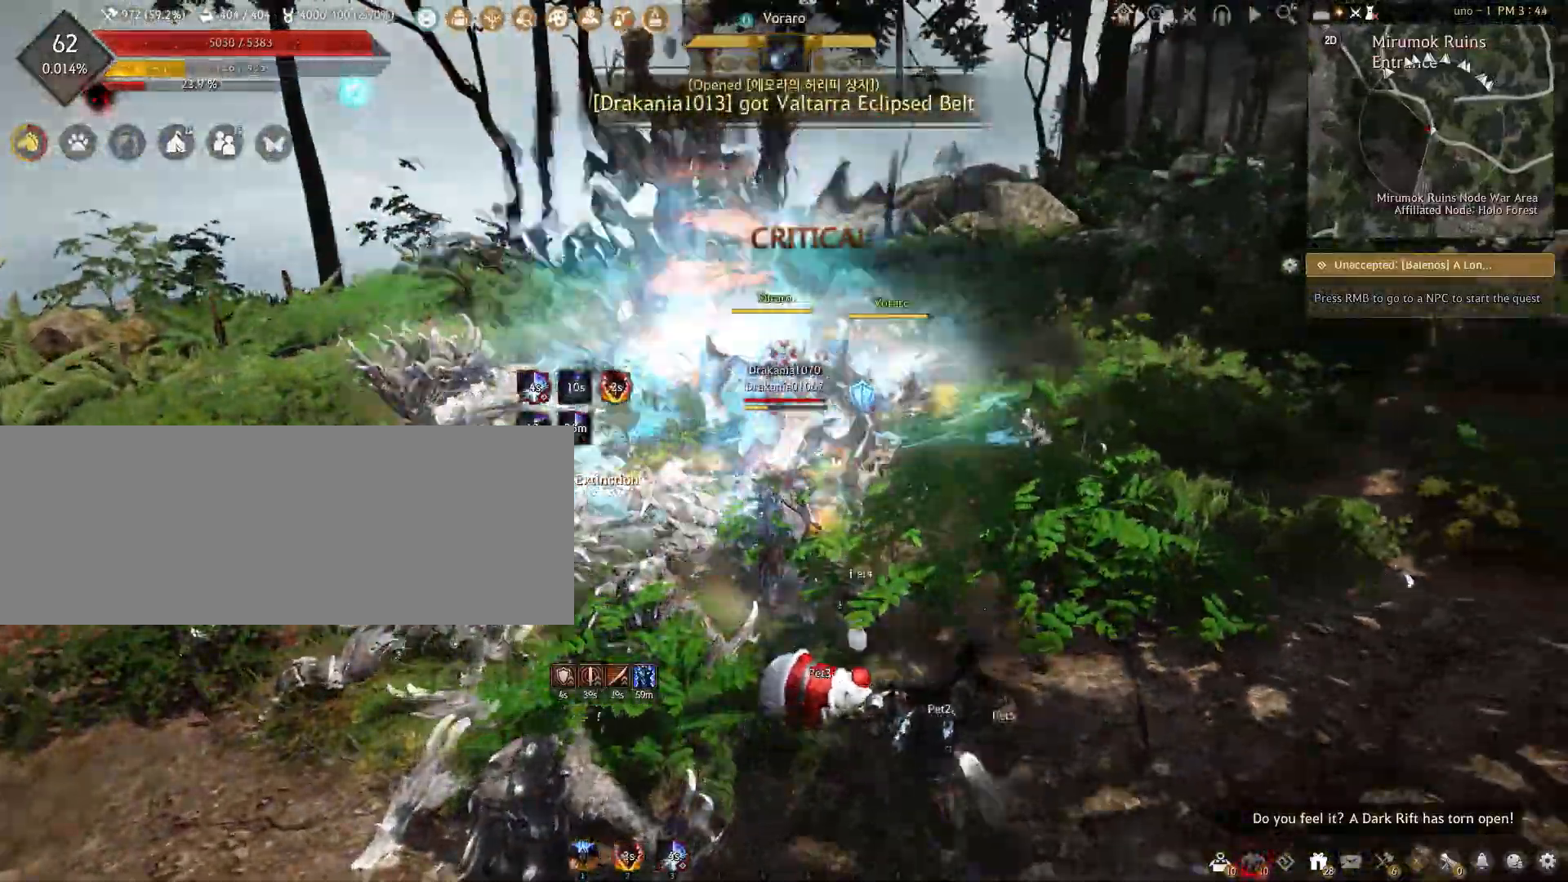
{"keys": [], "mouse": [], "events": [[483, "f", "up"]]}
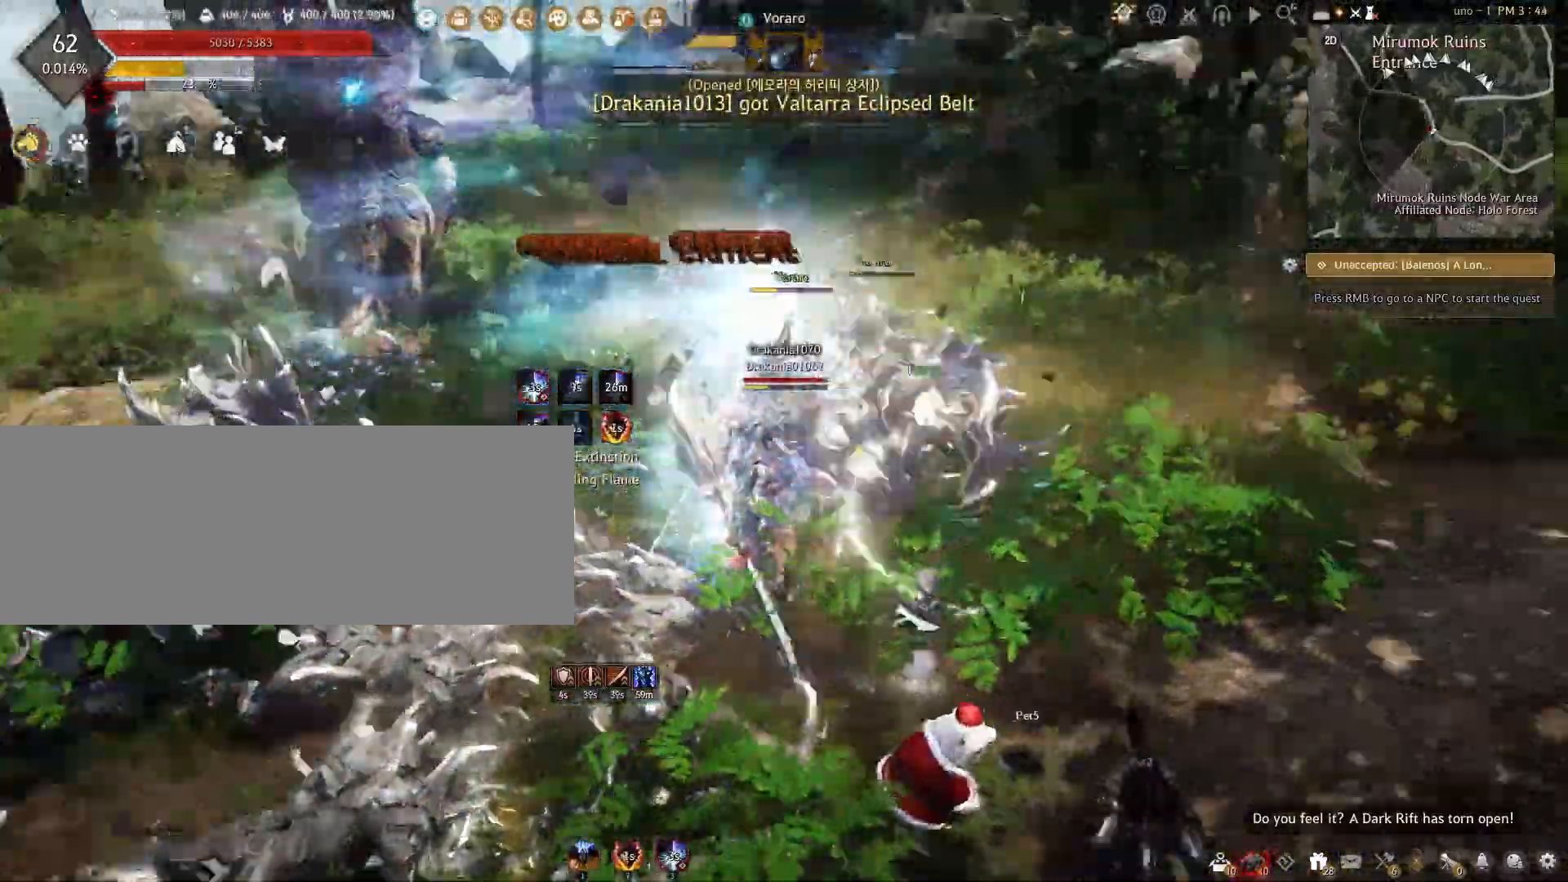
{"keys": ["s", "shift"], "mouse": [], "events": [[100, "s", "down"], [267, "shift", "down"]]}
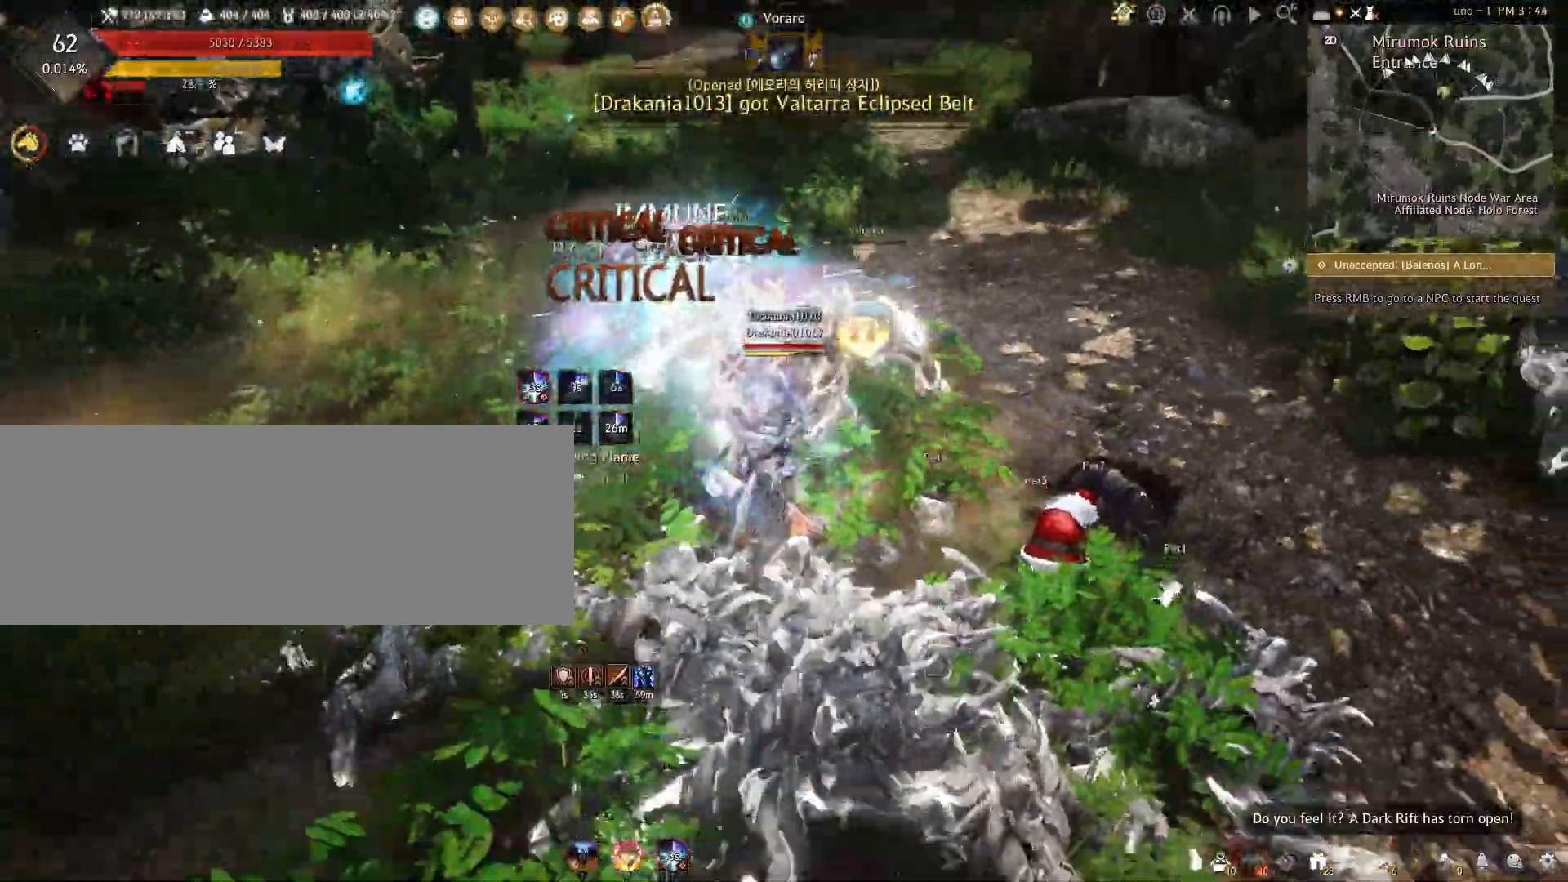
{"keys": ["shift"], "mouse": ["left"], "events": [[33, "s", "up"], [217, "mouse_left", "down"]]}
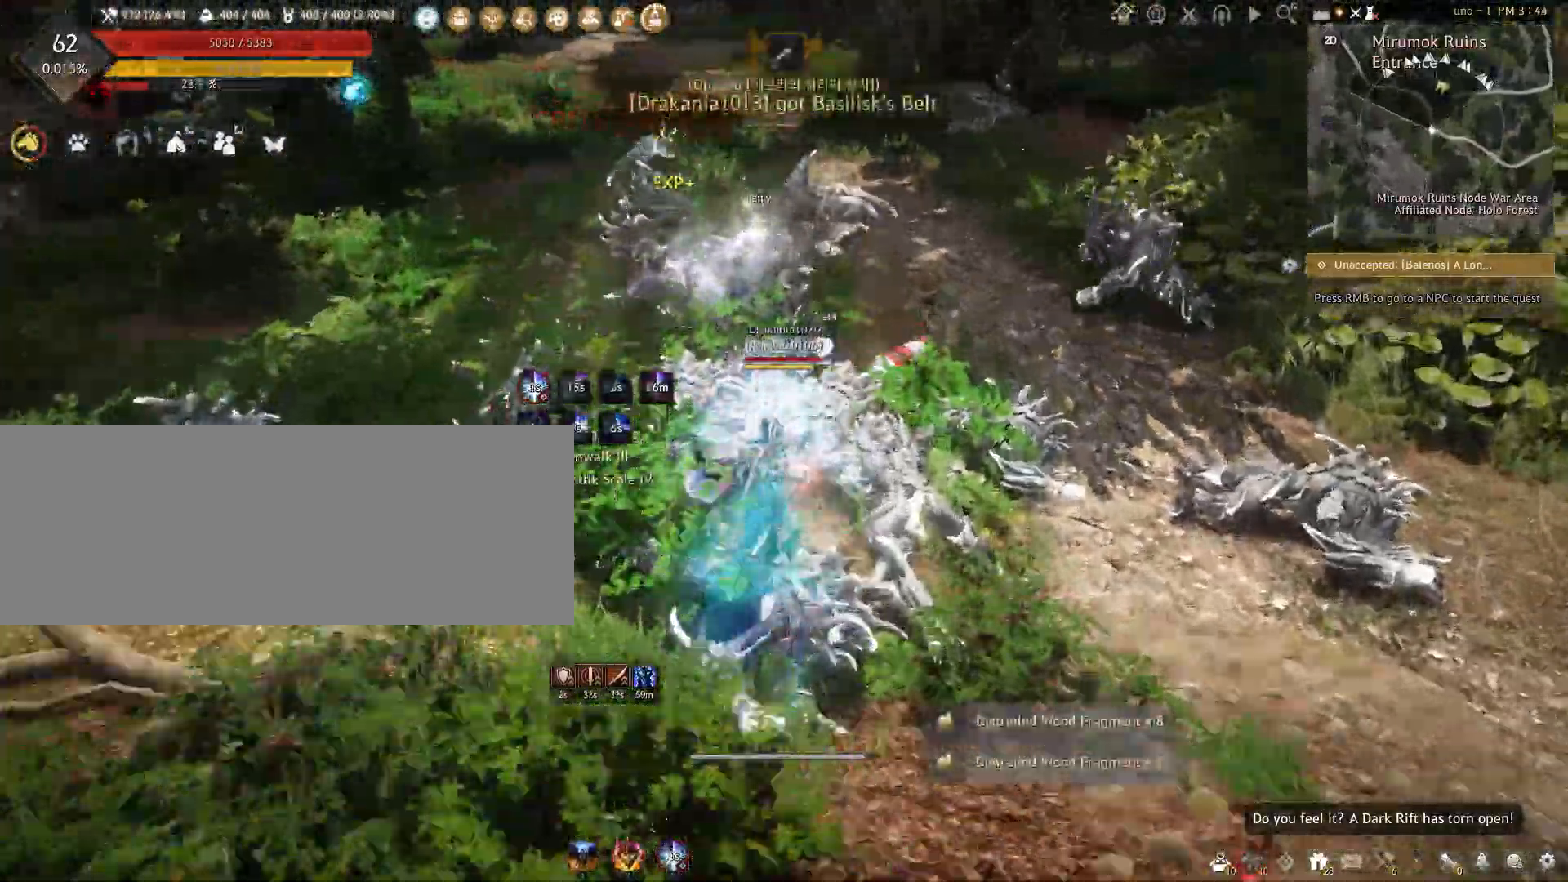
{"keys": [], "mouse": [], "events": [[100, "mouse_left", "up"], [250, "shift", "up"]]}
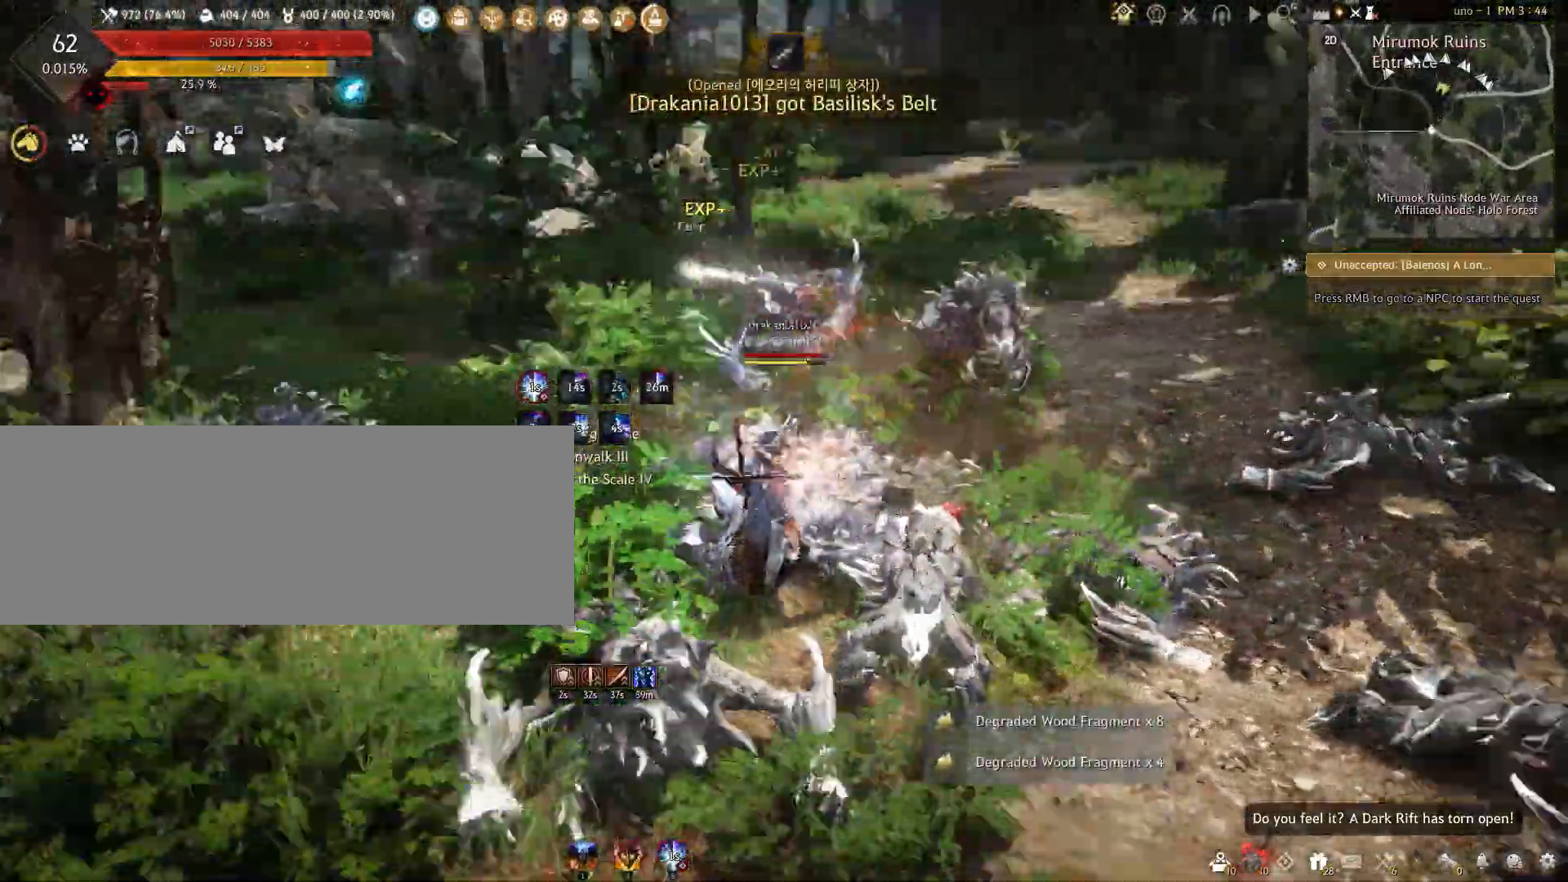
{"keys": ["d"], "mouse": [], "events": [[250, "d", "down"]]}